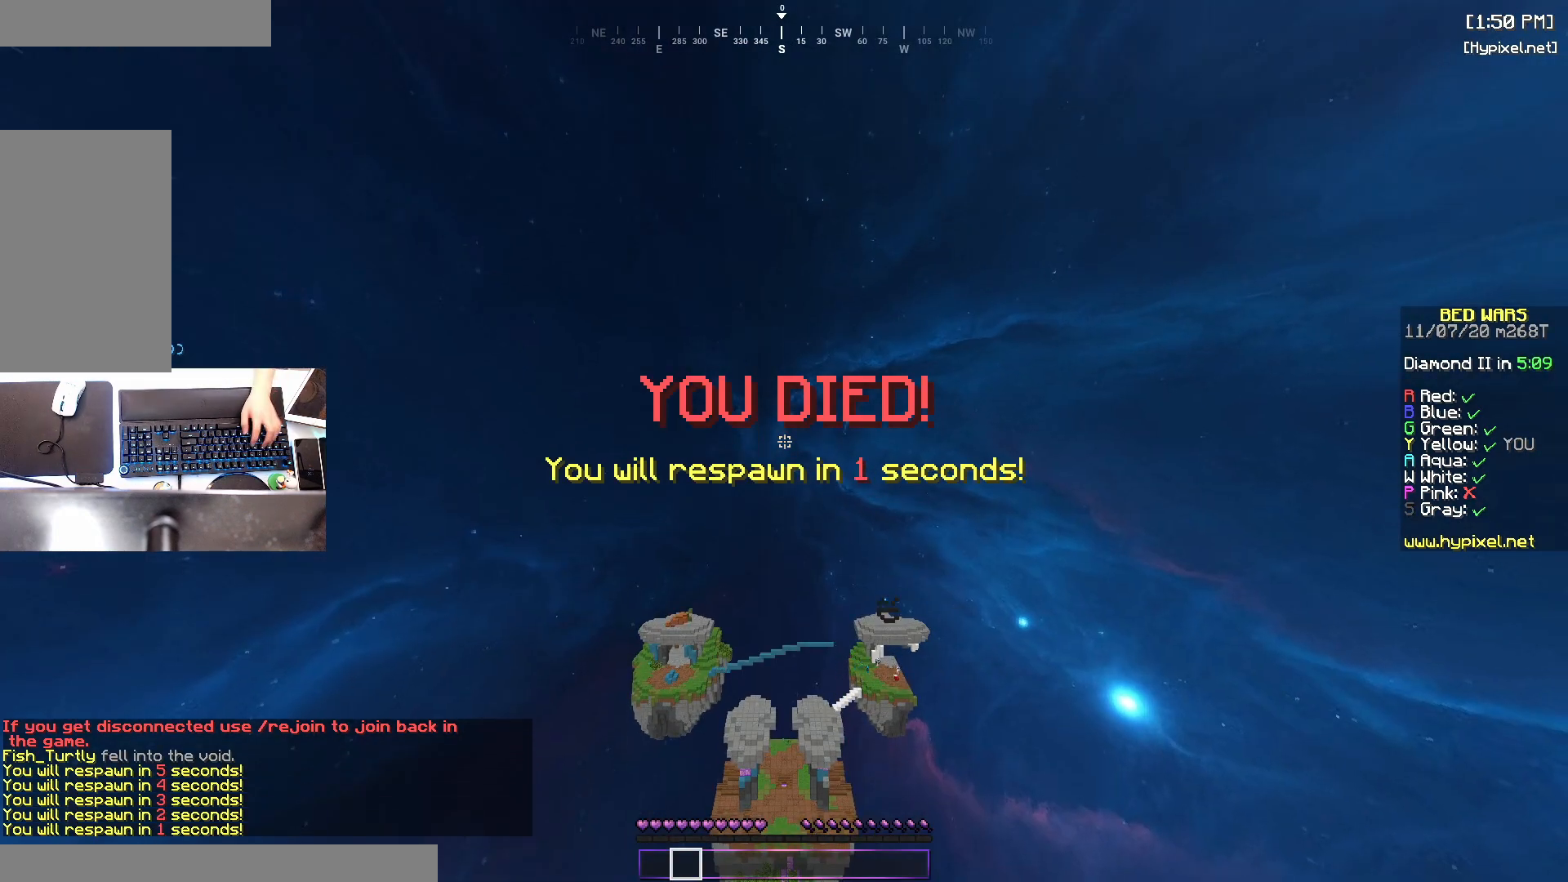
Gameplay with keyboard and mouse; each line is a JSON object with the keys and mouse buttons held at the frame after it. "events" lists presses ("down") and releases ("up") of "a", "d", "s", "space", "w", "mouse_left" and "mouse_right" between this image and that frame as [ms after this image, input, new state], when the widget could be followed in between. "mouse_left", "mouse_right" = the "left", "right" buttons of the "mouse" list. No other keys are recorded. Fast repeated clicks can show as one long hold. Mouse movement is not recorded.
{"keys": ["s"], "mouse": [], "events": [[183, "s", "down"]]}
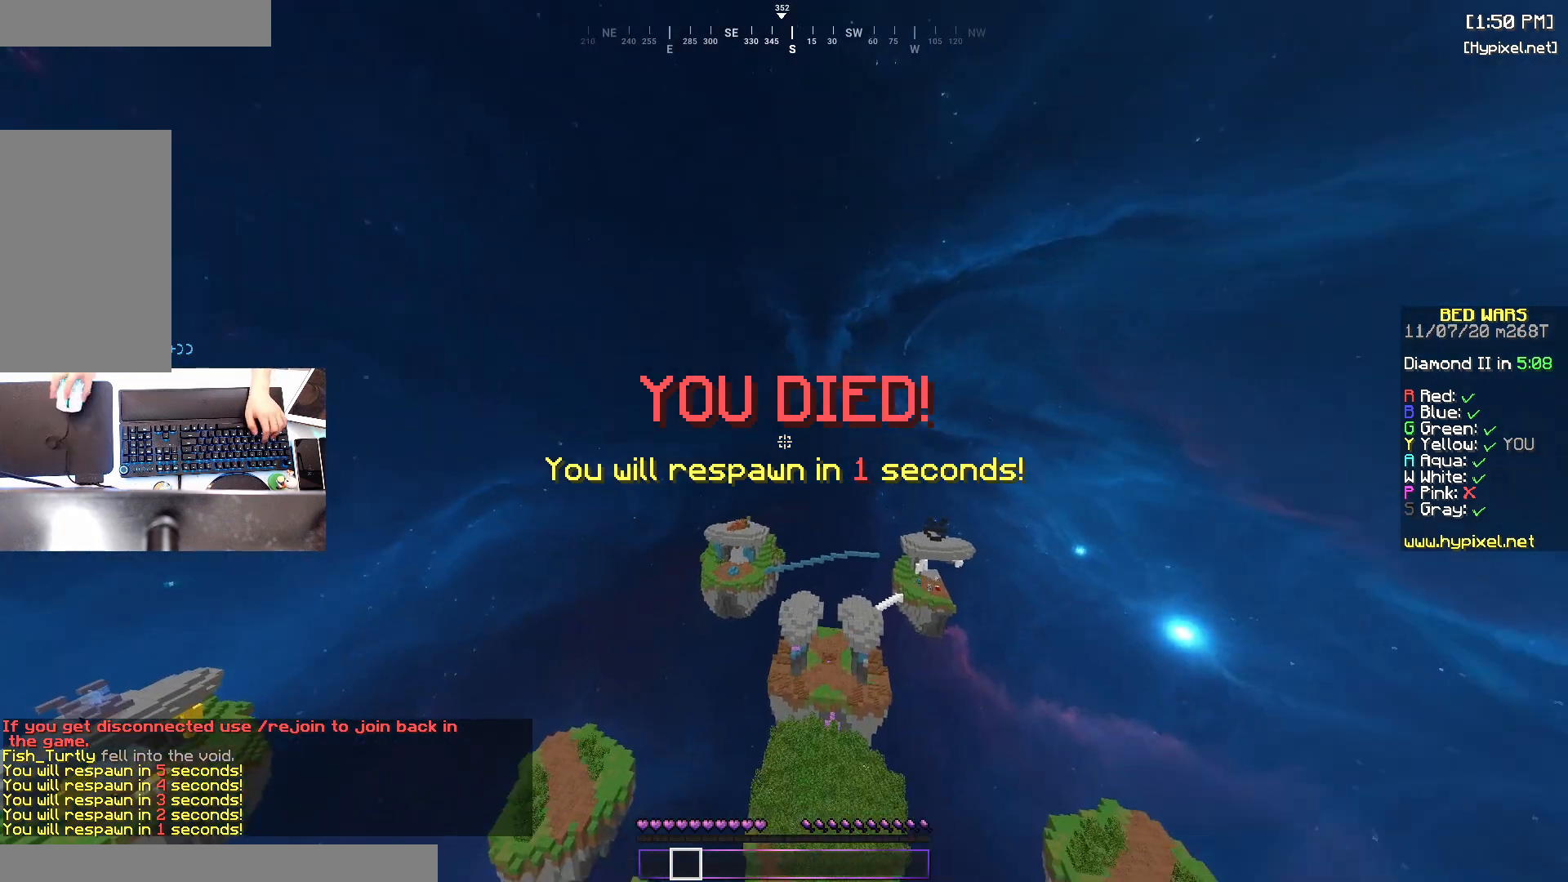
{"keys": ["d", "w"], "mouse": [], "events": [[100, "d", "down"], [183, "s", "up"], [250, "w", "down"]]}
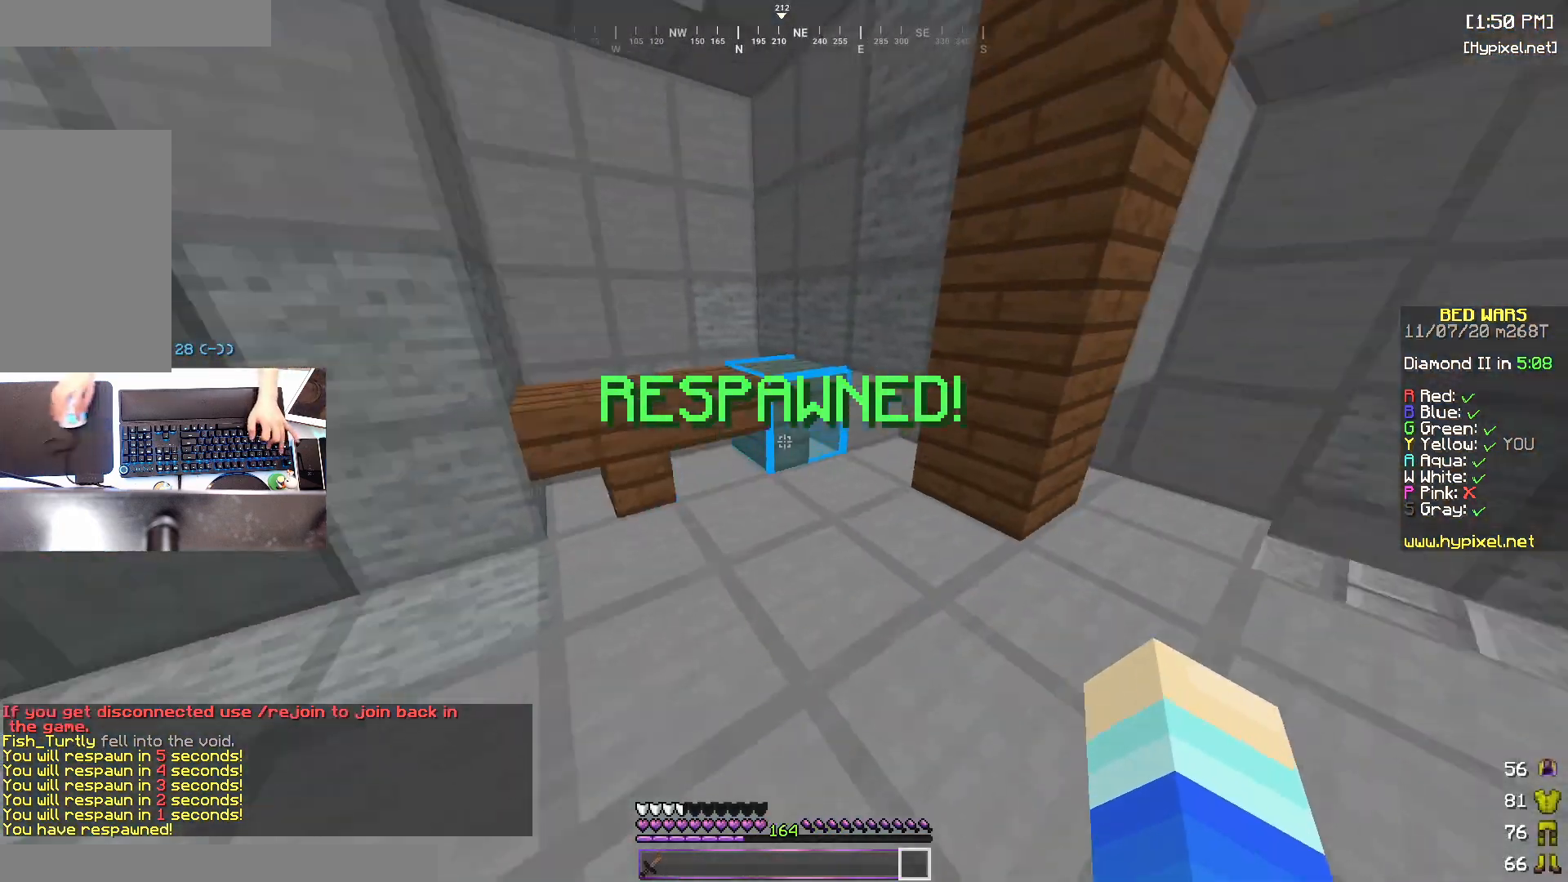
{"keys": ["d", "w"], "mouse": [], "events": [[133, "d", "up"], [333, "d", "down"]]}
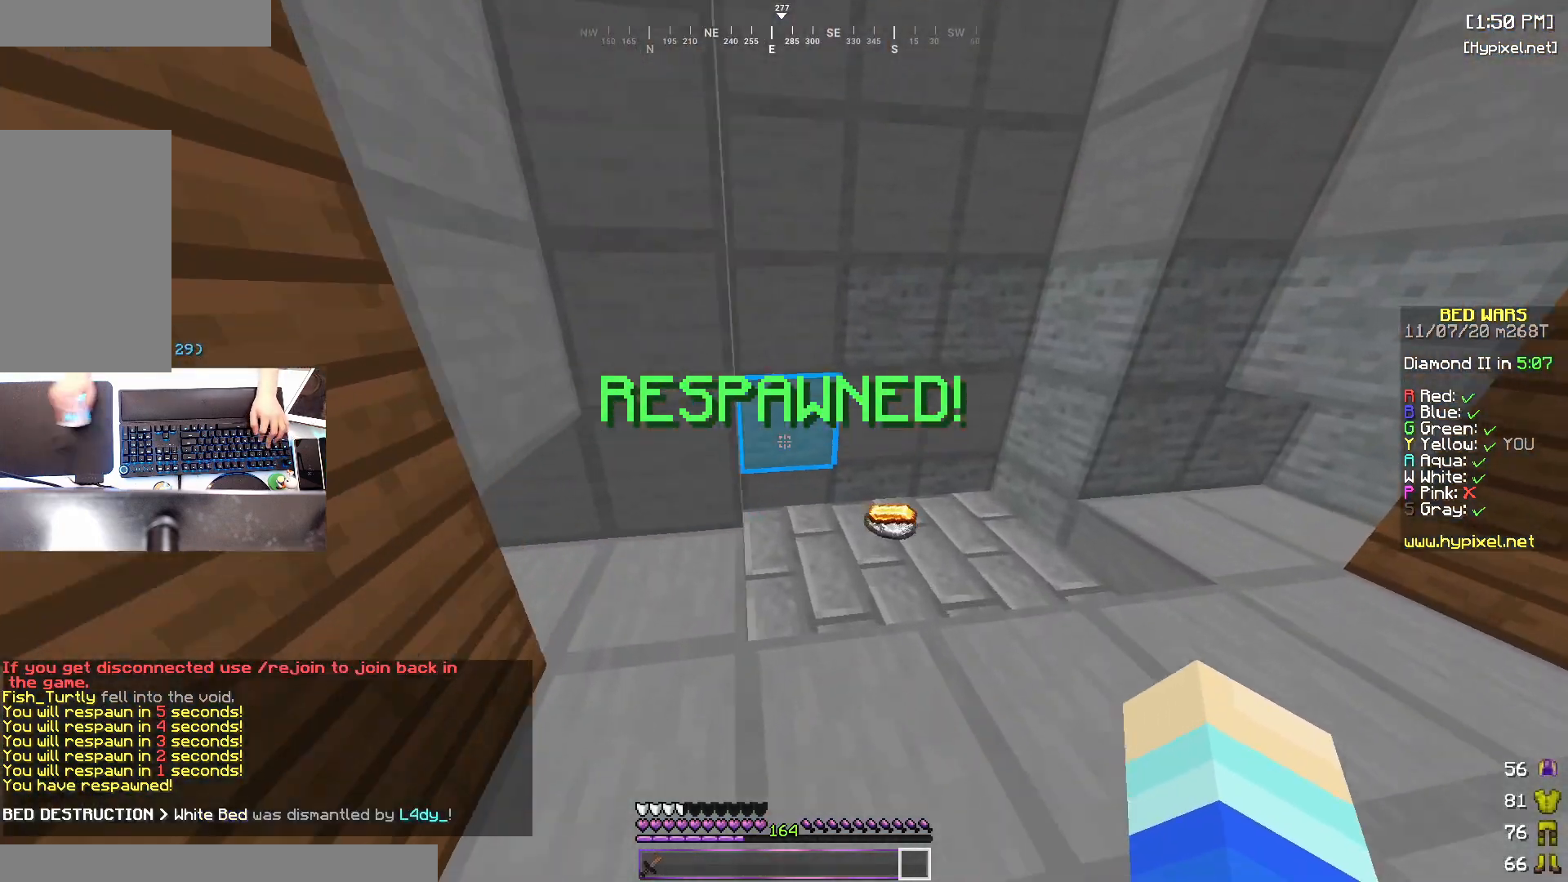
{"keys": ["d", "w"], "mouse": [], "events": [[133, "d", "up"], [350, "d", "down"]]}
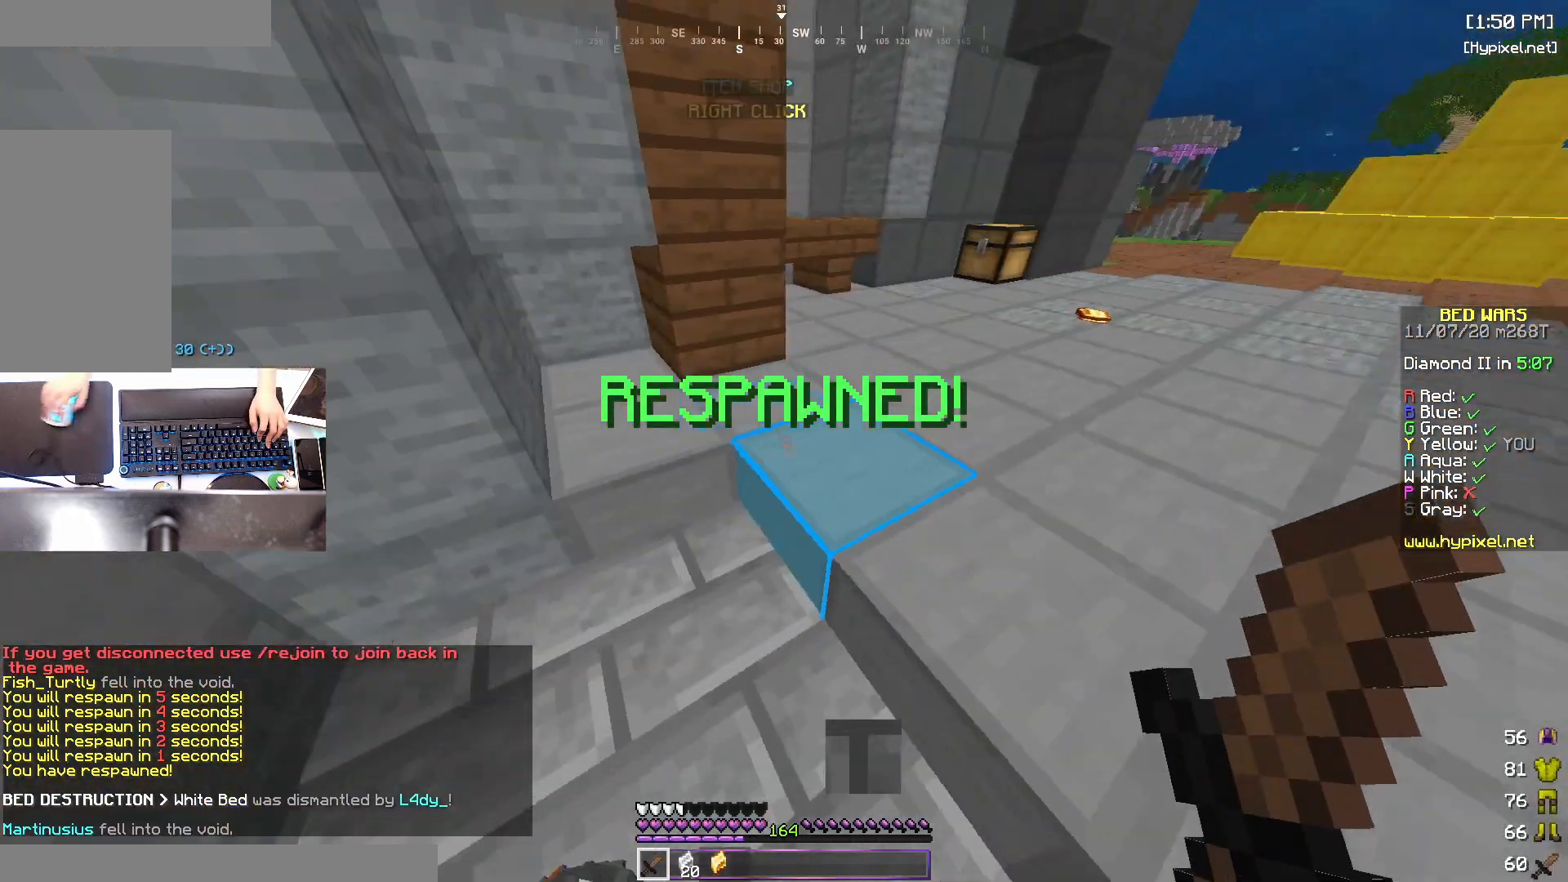
{"keys": ["w"], "mouse": ["left"], "events": [[450, "mouse_left", "down"], [483, "d", "up"]]}
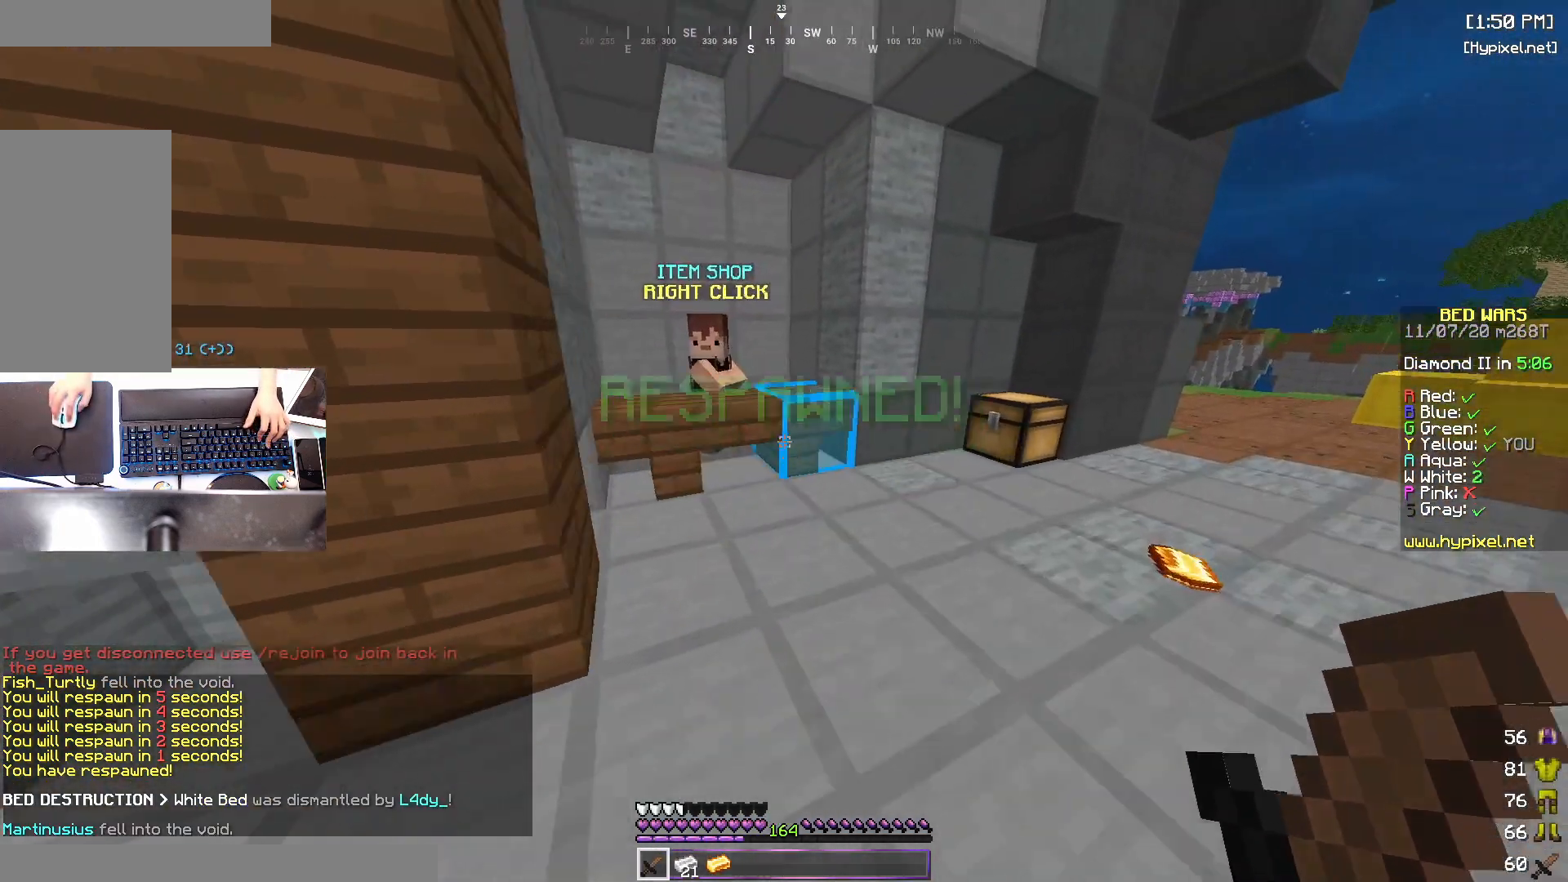
{"keys": ["w"], "mouse": ["right"], "events": [[100, "mouse_left", "up"], [150, "mouse_left", "down"], [233, "mouse_left", "up"], [300, "mouse_left", "down"], [433, "mouse_left", "up"], [433, "mouse_right", "down"]]}
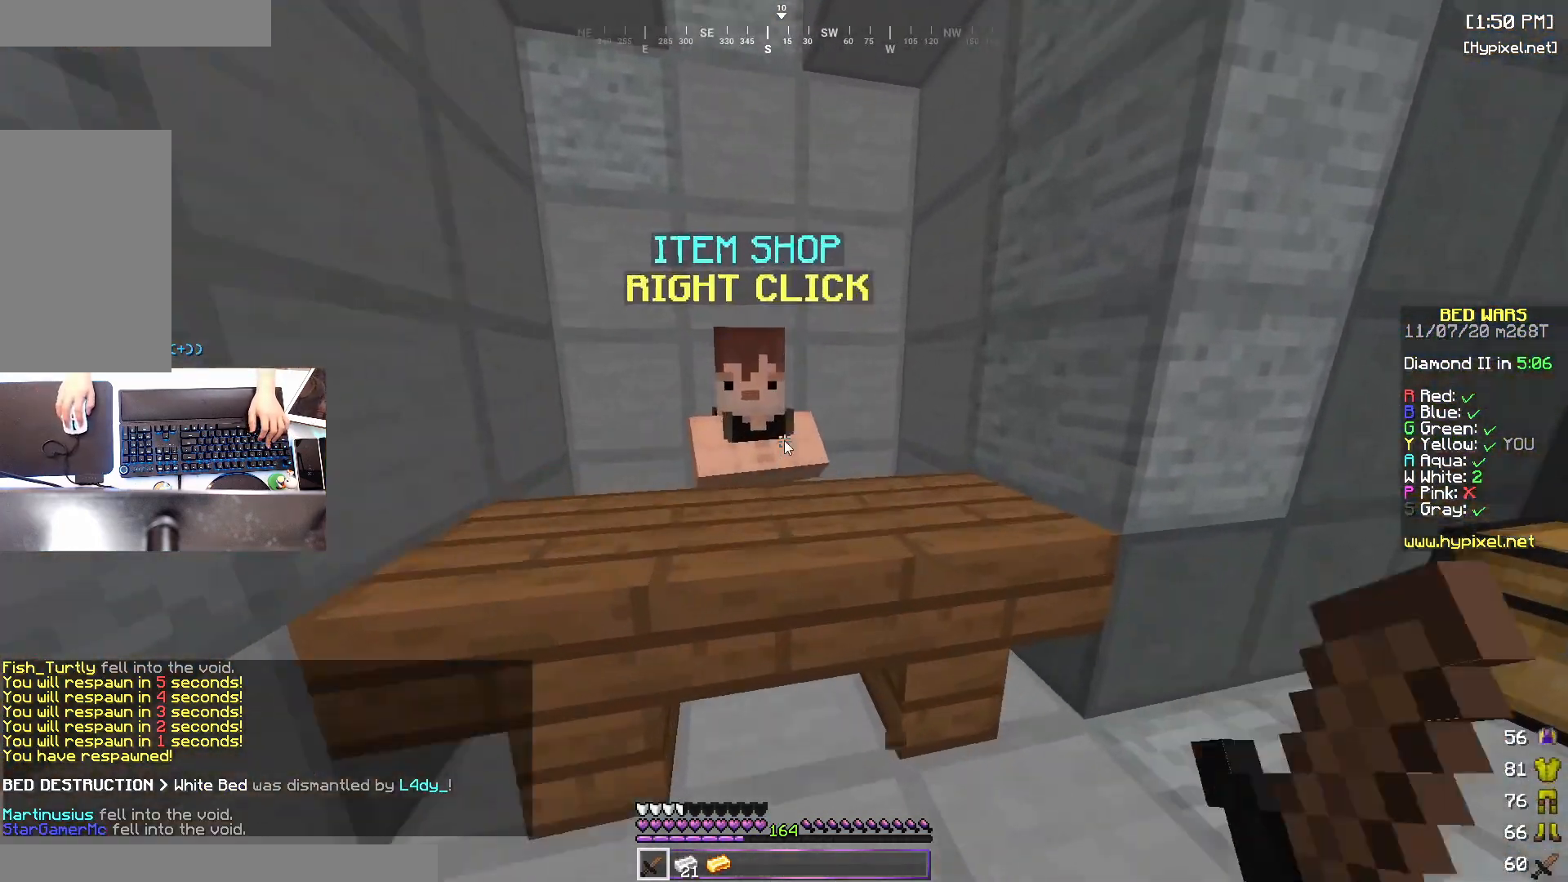
{"keys": [], "mouse": [], "events": [[33, "mouse_right", "up"], [33, "w", "up"]]}
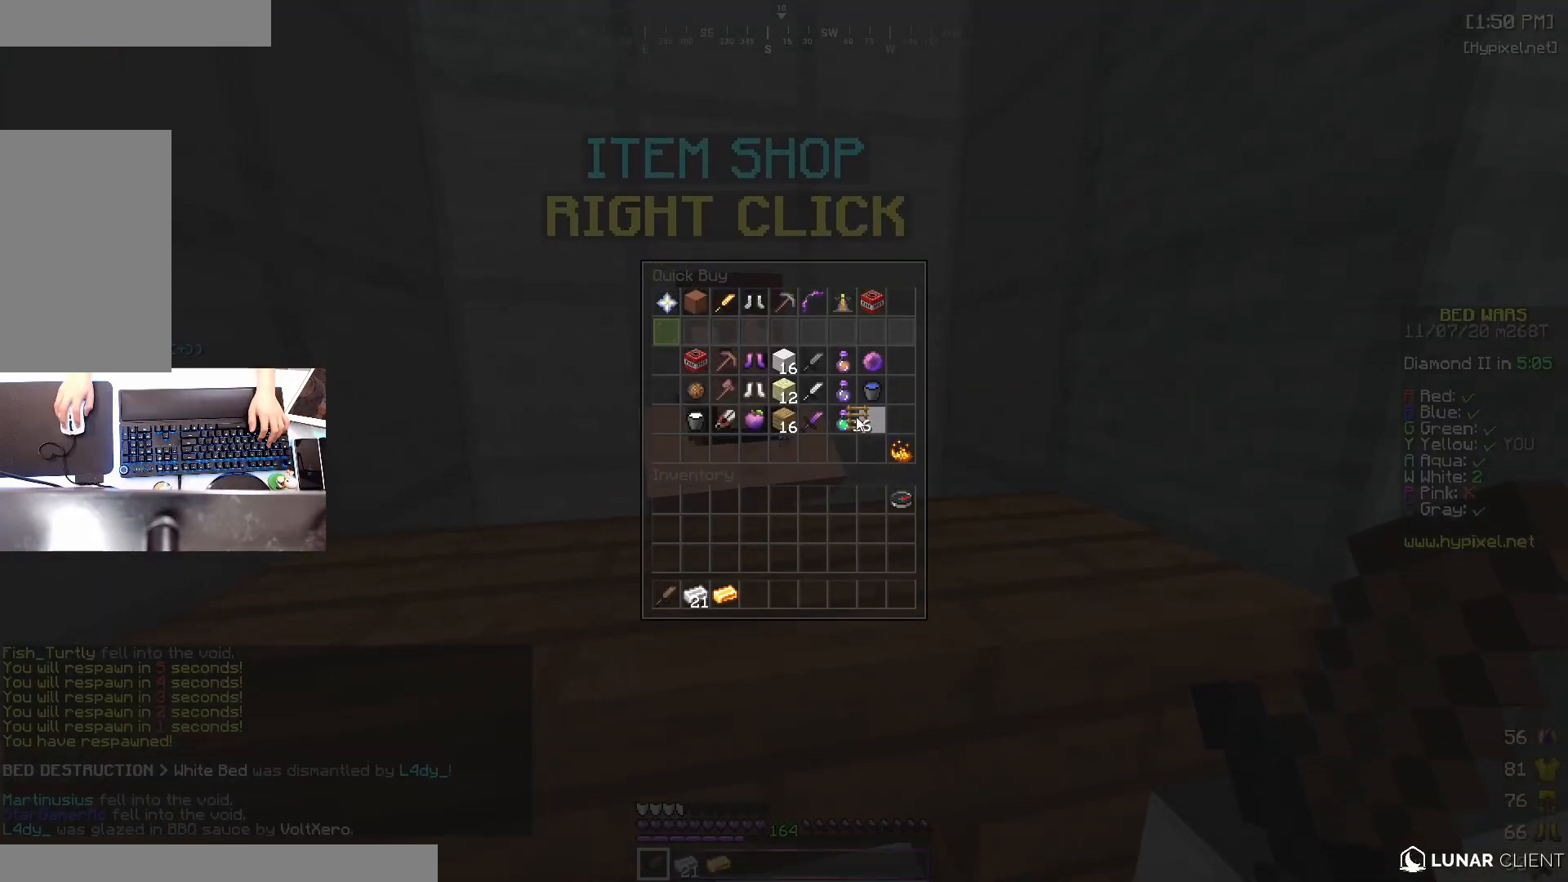
{"keys": [], "mouse": [], "events": []}
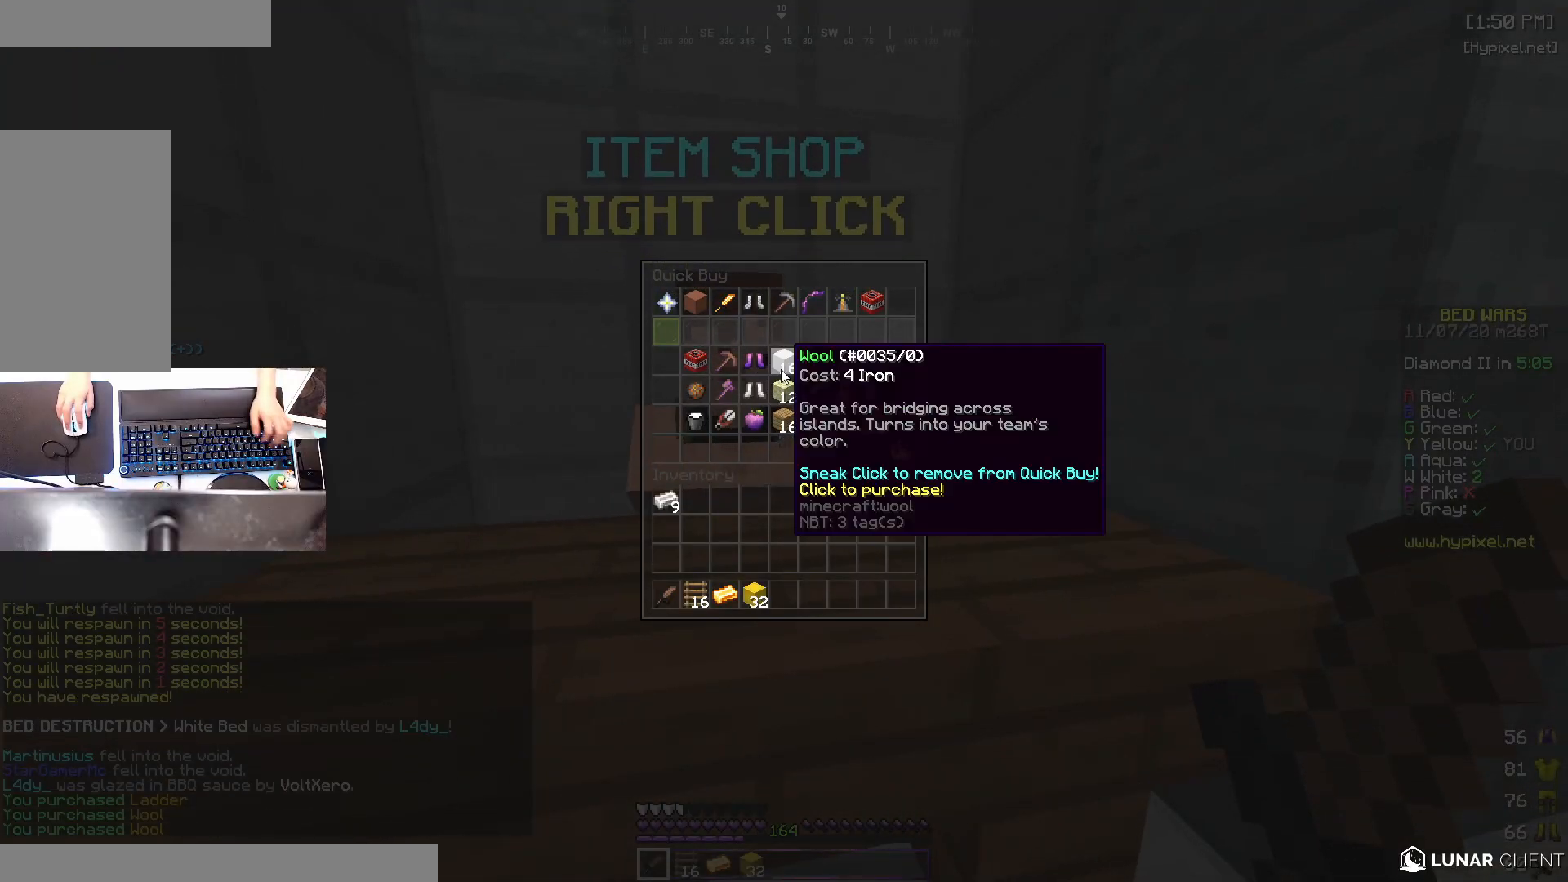
{"keys": [], "mouse": [], "events": []}
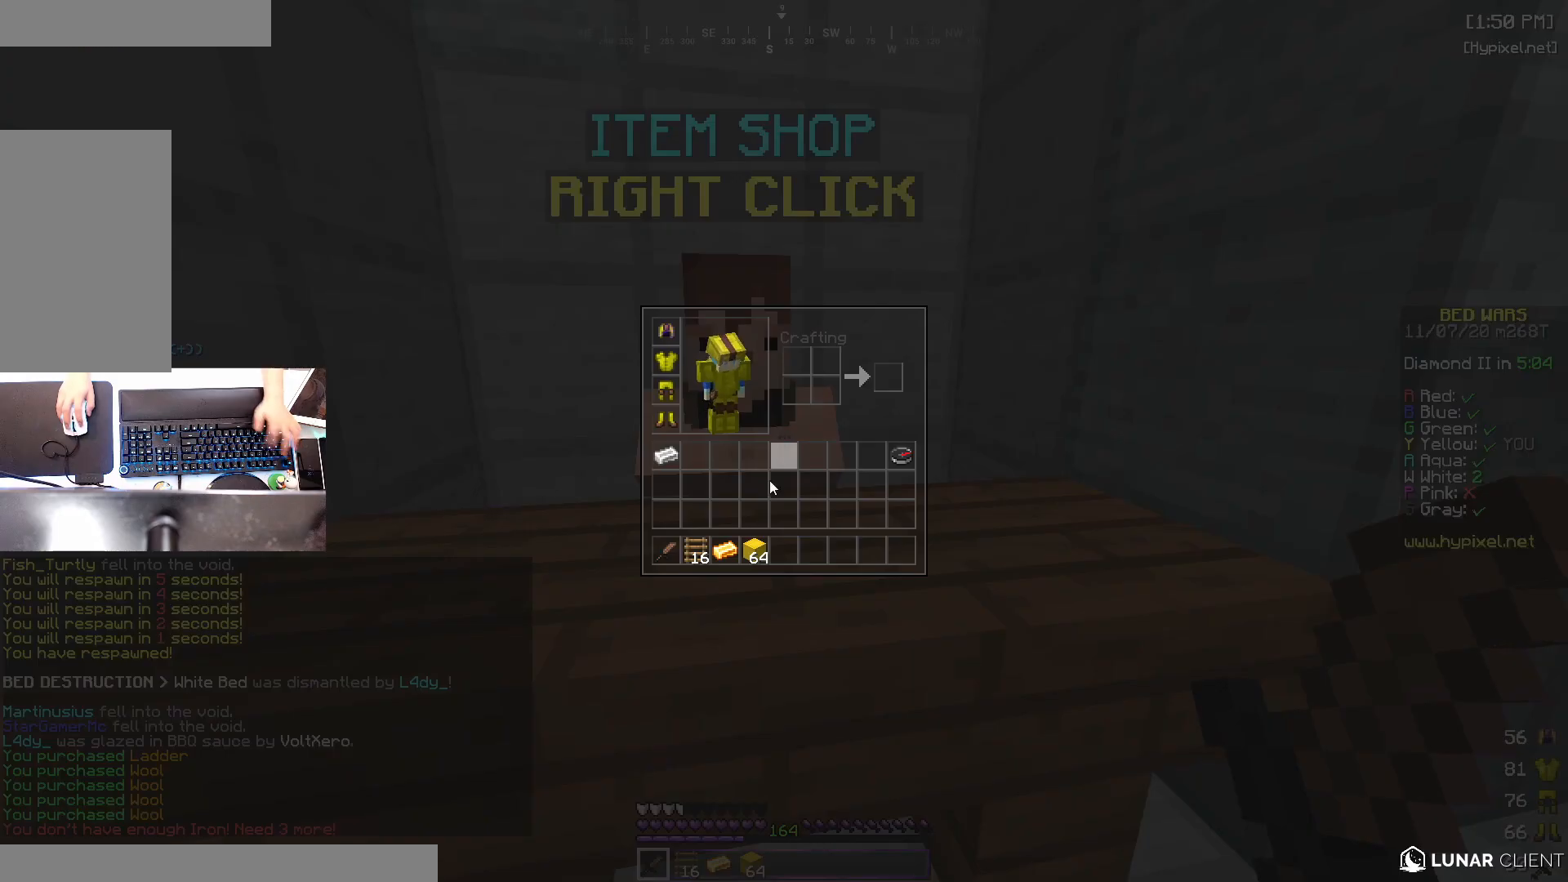
{"keys": [], "mouse": [], "events": []}
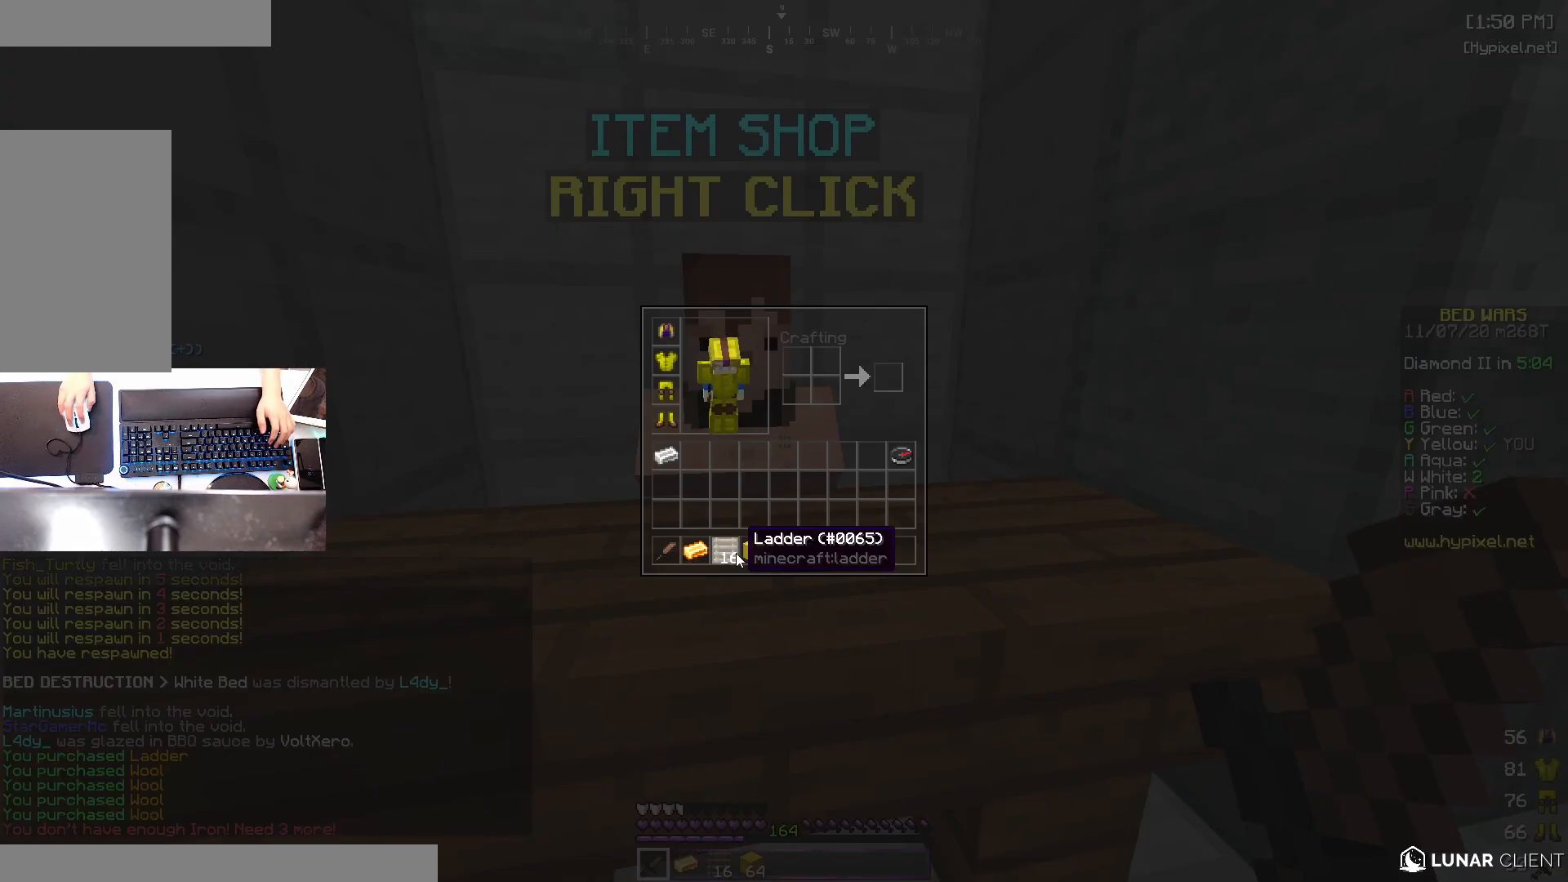
{"keys": [], "mouse": [], "events": []}
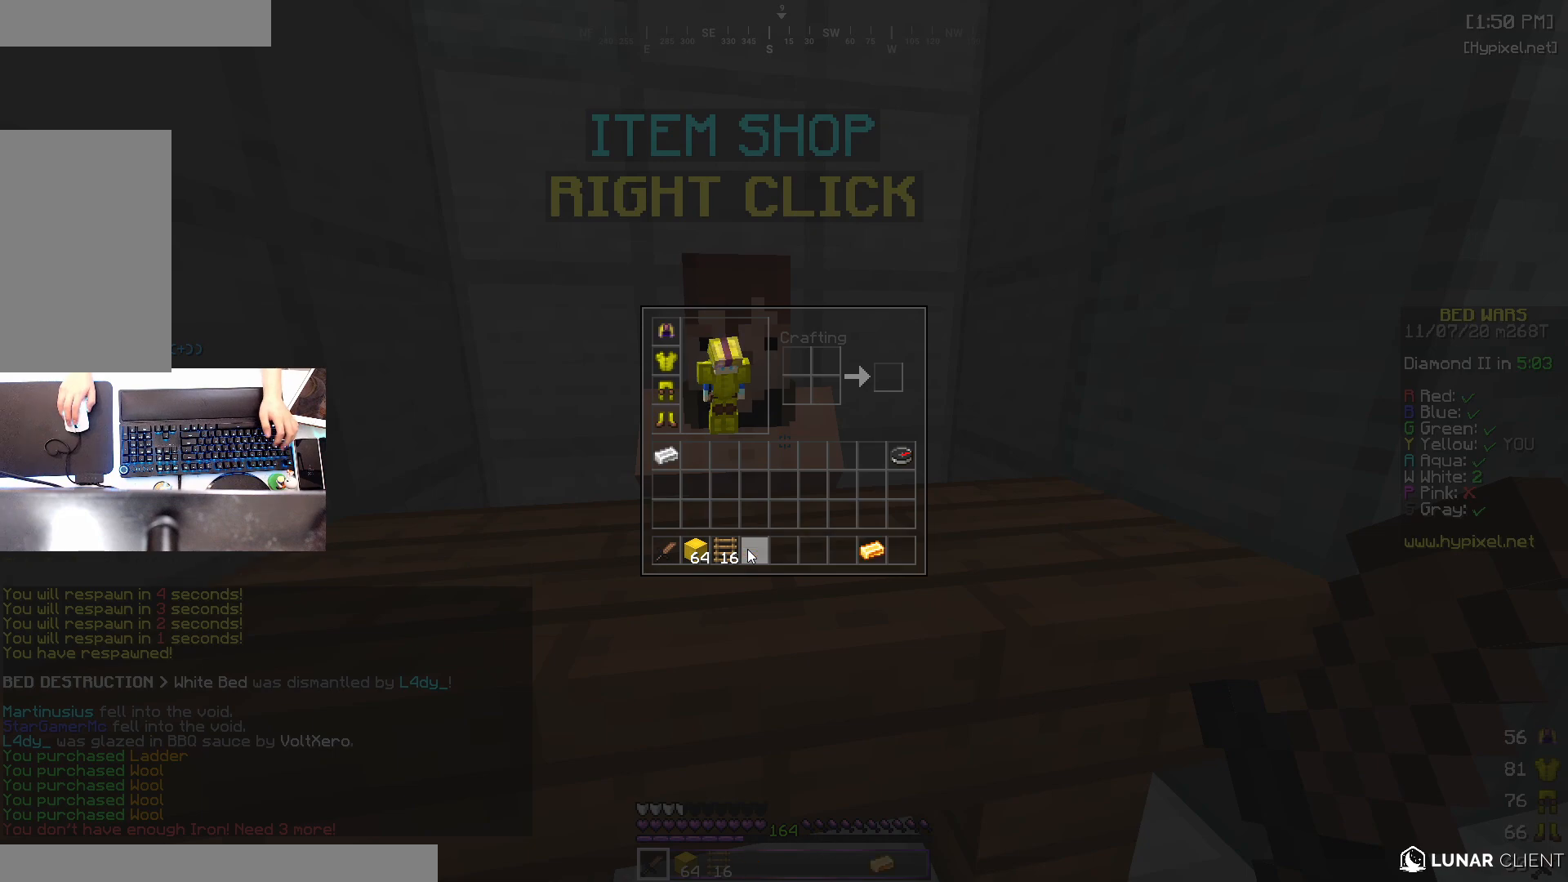
{"keys": [], "mouse": [], "events": []}
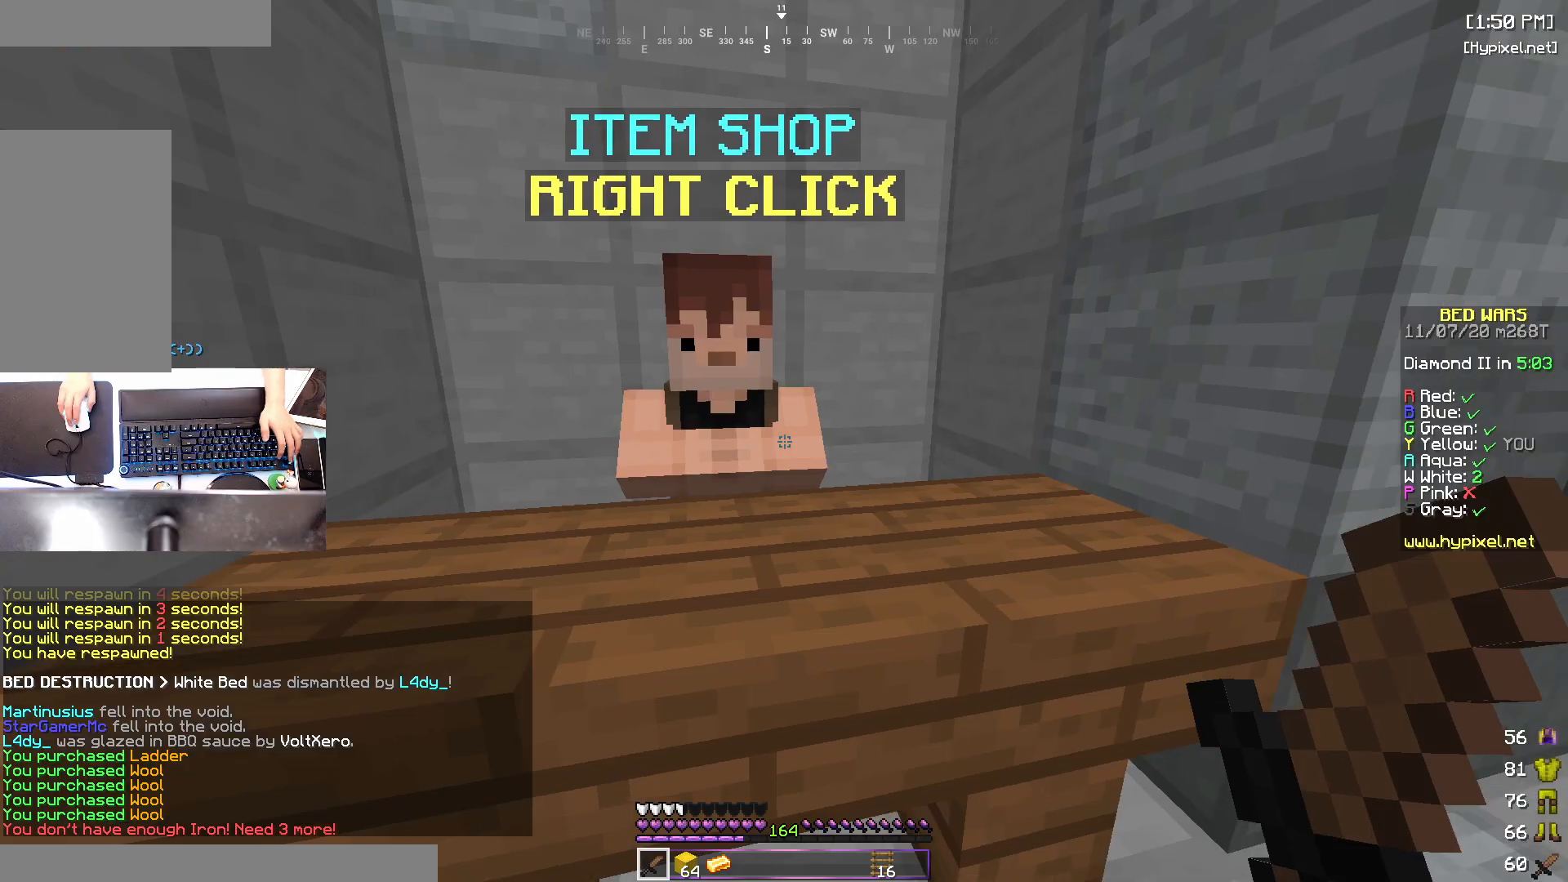
{"keys": ["w"], "mouse": [], "events": [[183, "w", "down"], [283, "space", "down"], [500, "space", "up"]]}
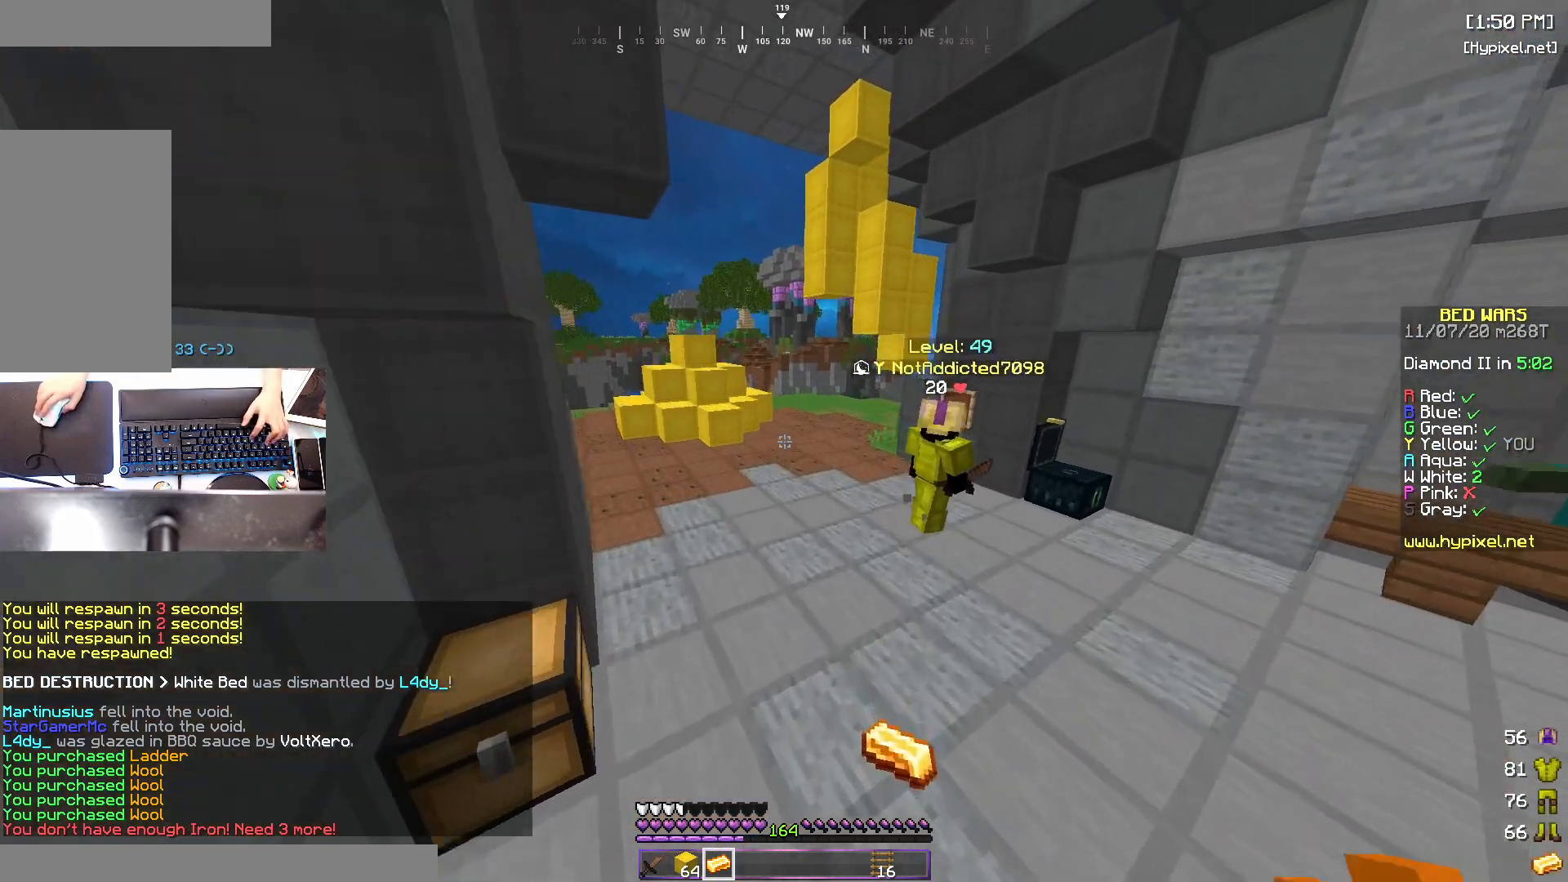
{"keys": ["w"], "mouse": [], "events": [[250, "space", "down"], [483, "space", "up"]]}
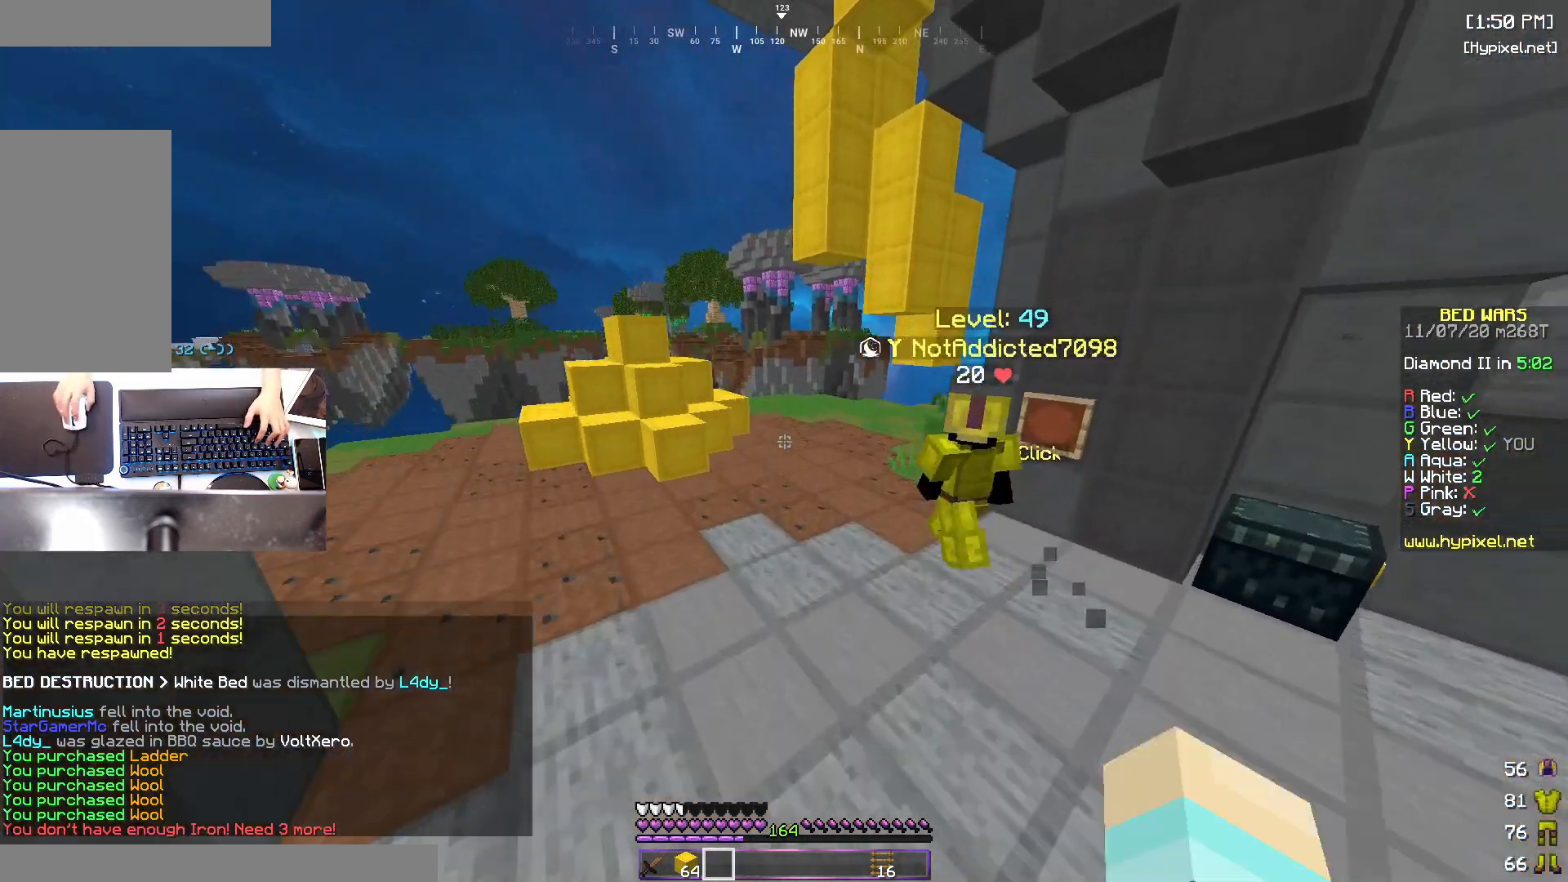
{"keys": ["w"], "mouse": [], "events": [[200, "space", "down"], [433, "space", "up"]]}
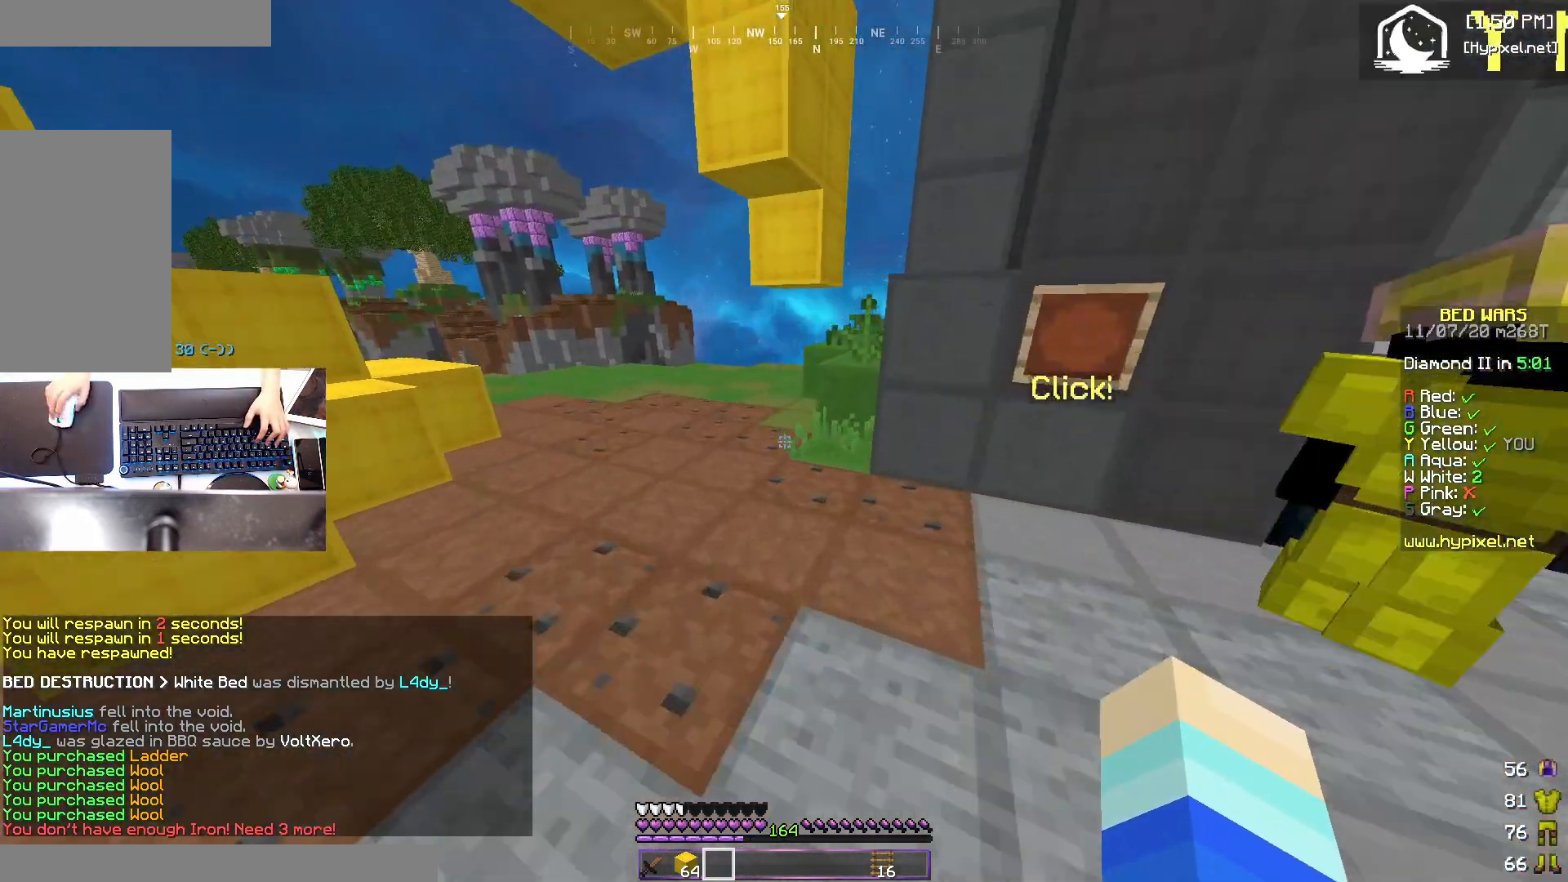
{"keys": ["w"], "mouse": [], "events": []}
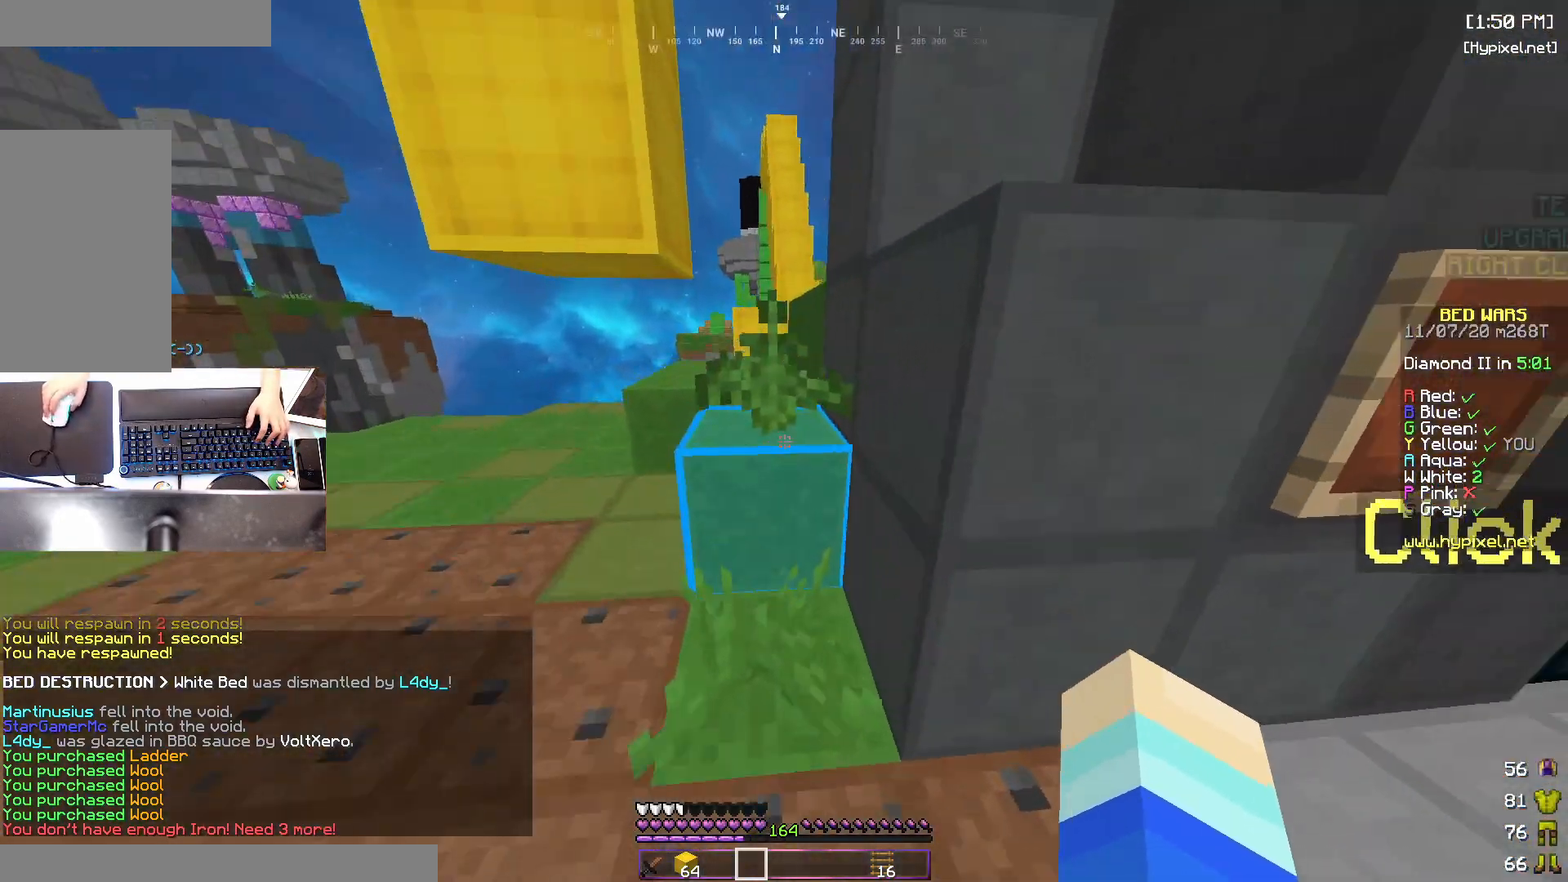
{"keys": ["a", "w"], "mouse": [], "events": [[33, "a", "down"]]}
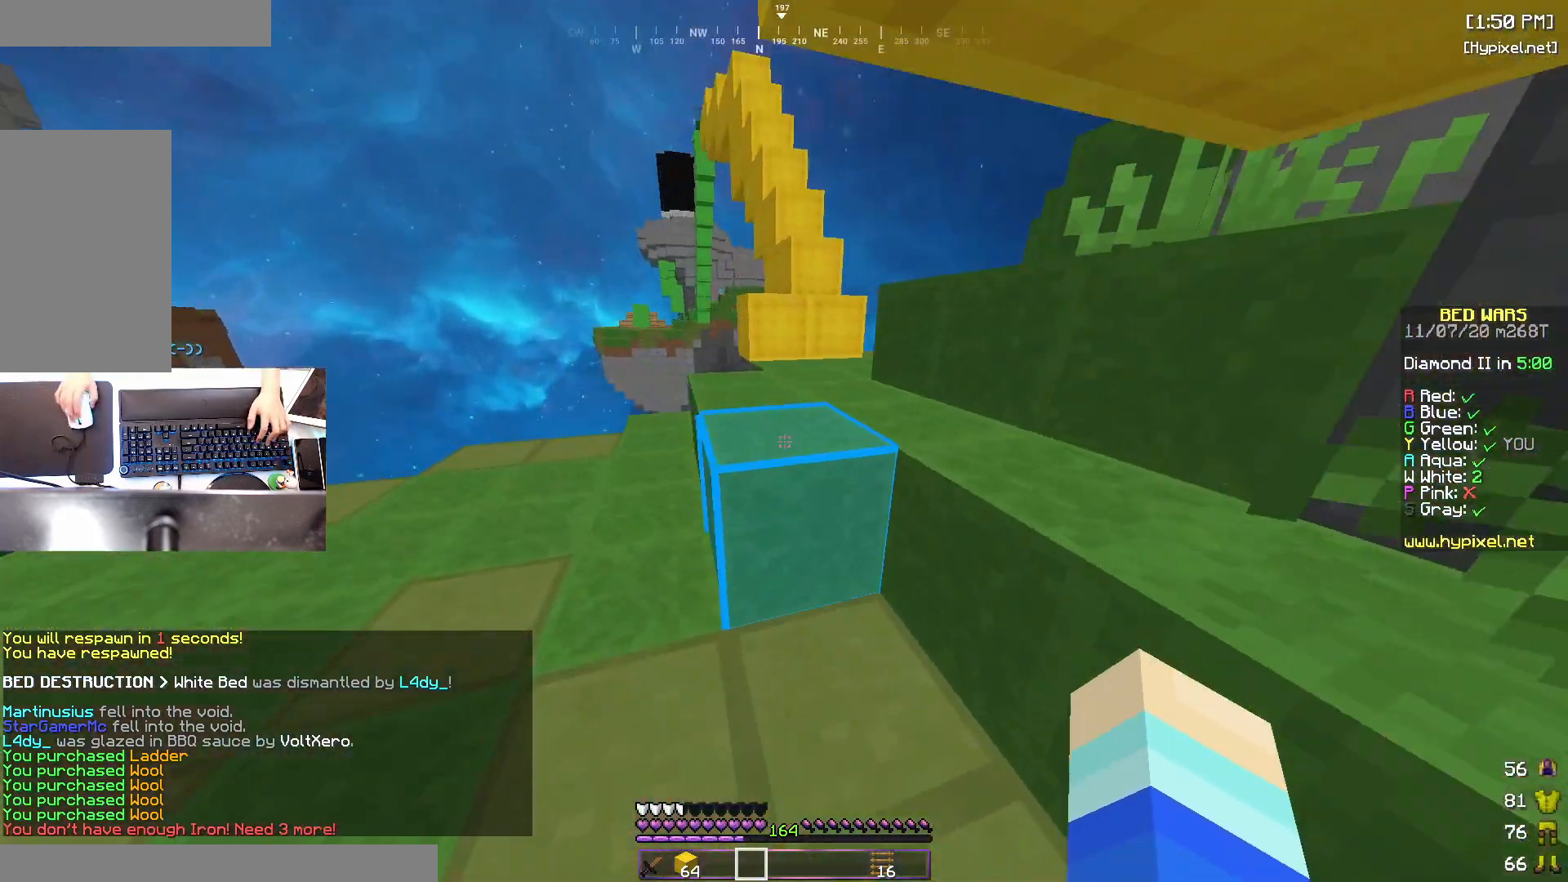
{"keys": ["d", "w"], "mouse": [], "events": [[250, "space", "down"], [283, "a", "up"], [433, "d", "down"], [483, "space", "up"]]}
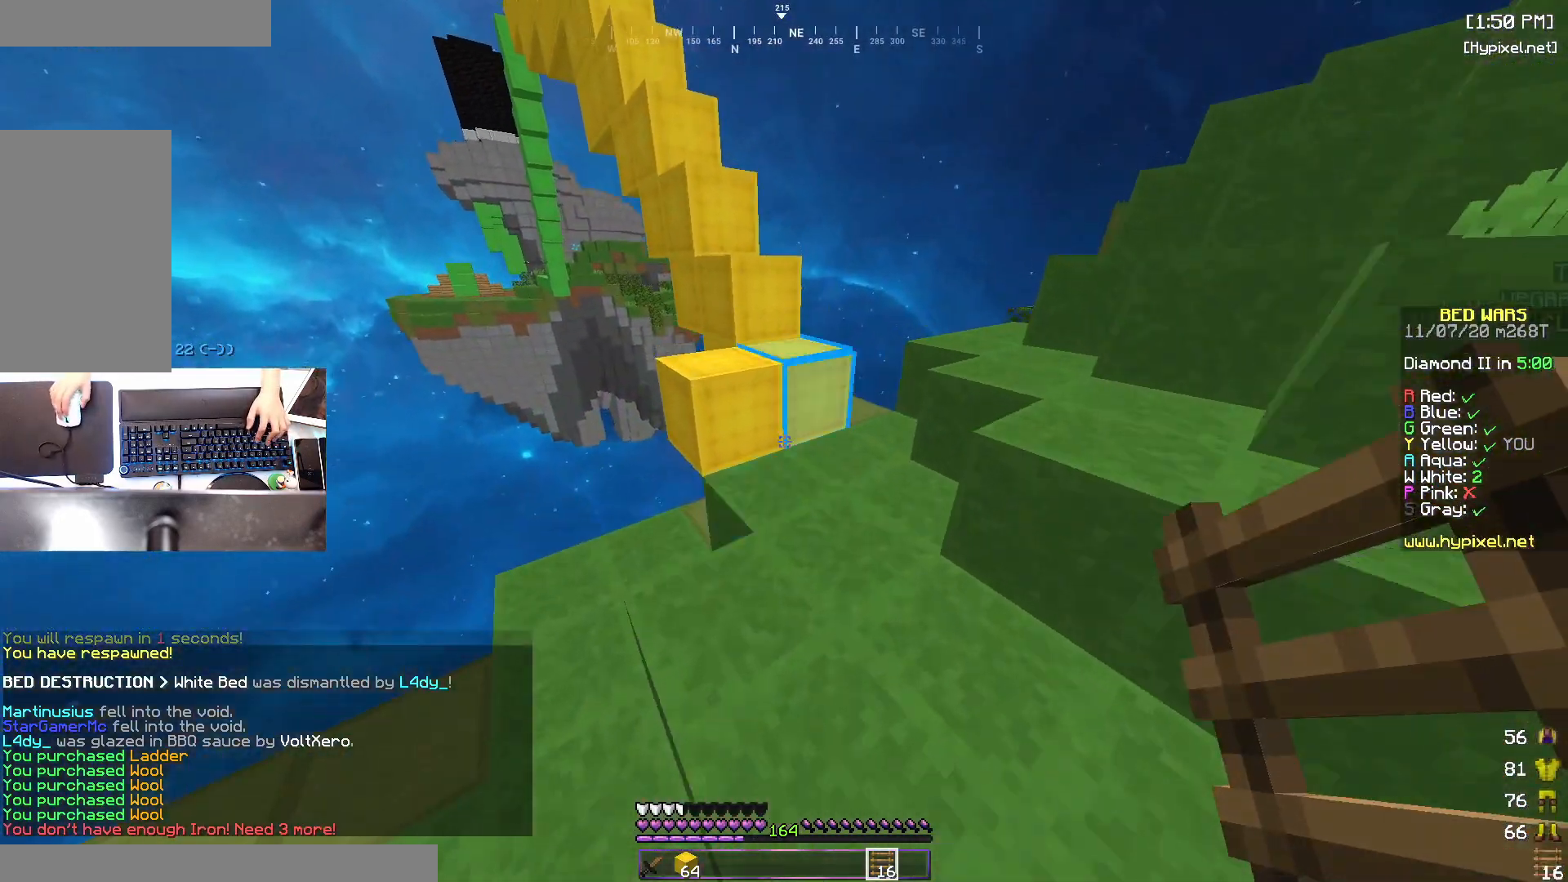
{"keys": ["a", "w"], "mouse": [], "events": [[133, "mouse_right", "down"], [183, "d", "up"], [200, "space", "down"], [283, "mouse_right", "up"], [333, "a", "down"], [400, "space", "up"]]}
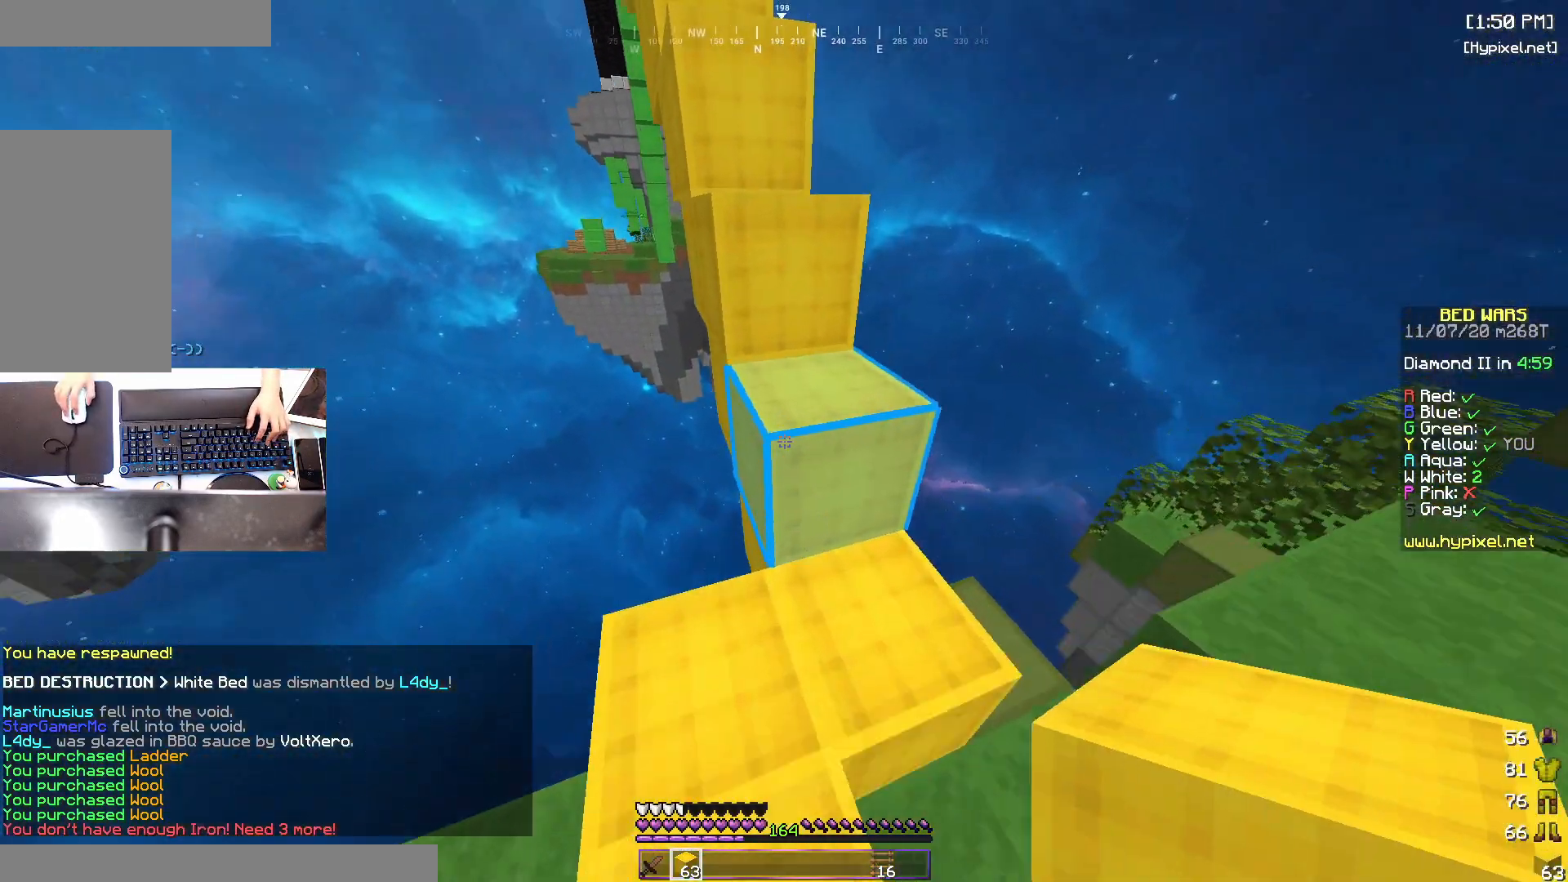
{"keys": ["w"], "mouse": [], "events": [[50, "space", "down"], [83, "a", "up"], [300, "space", "up"]]}
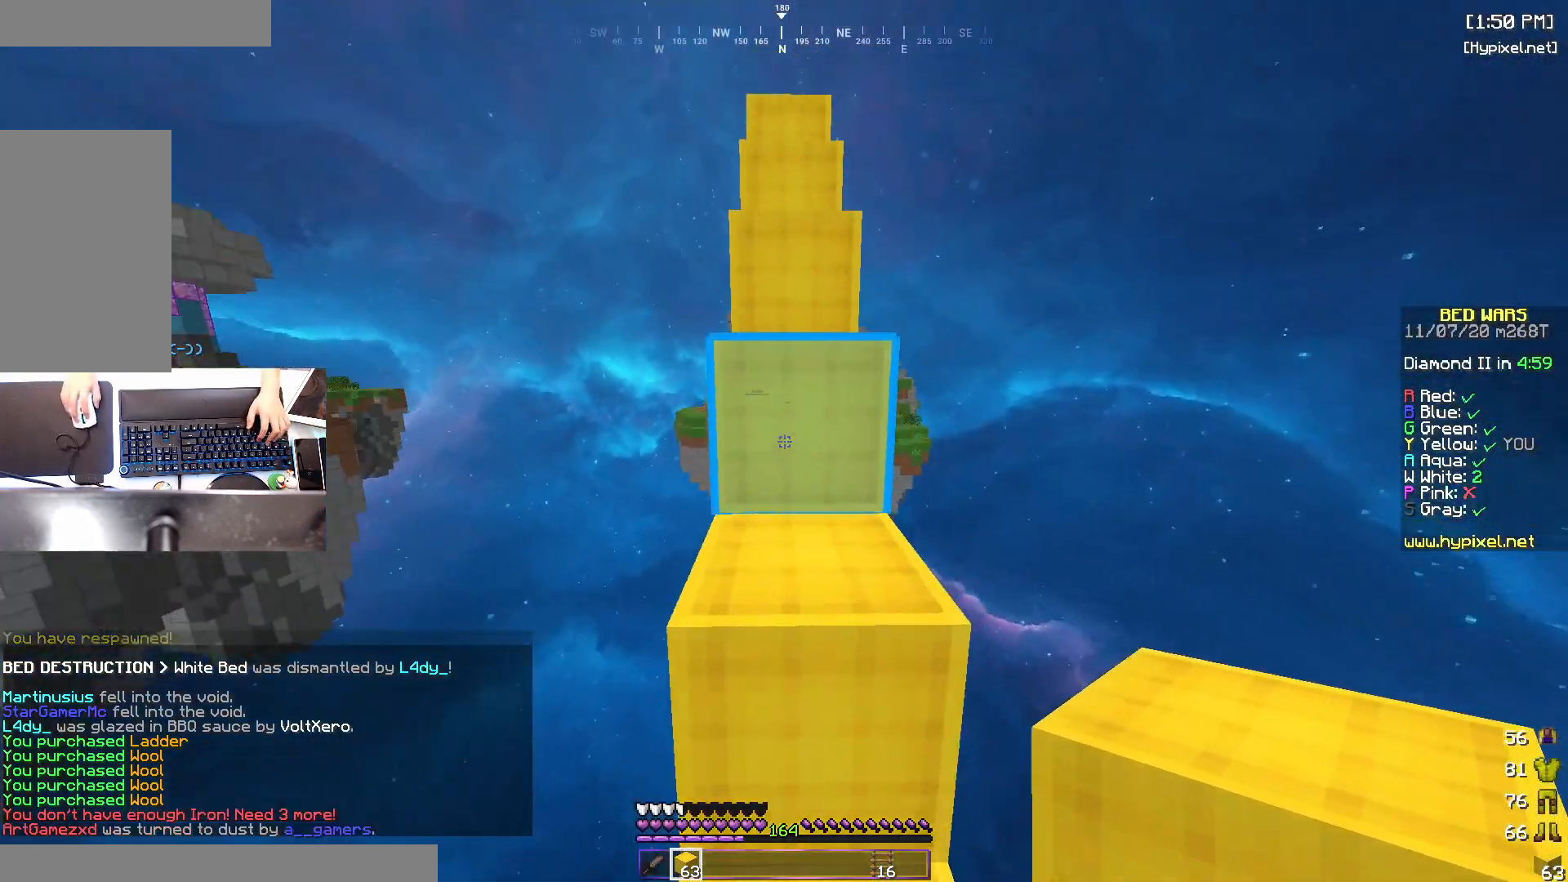
{"keys": ["w"], "mouse": [], "events": [[50, "a", "down"], [50, "space", "down"], [233, "space", "up"], [283, "a", "up"]]}
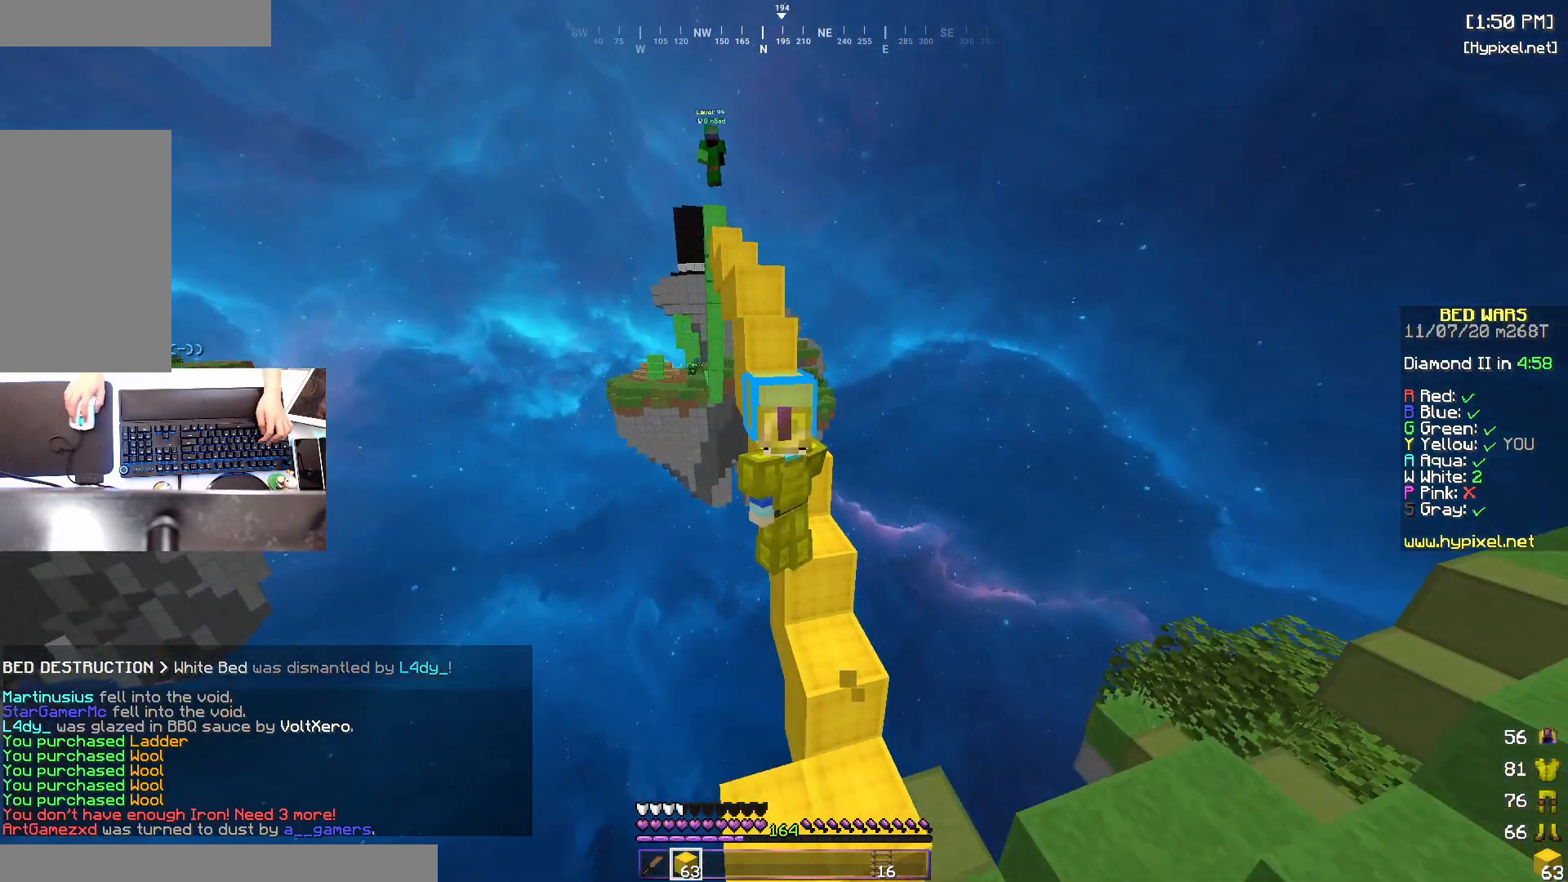
{"keys": ["w"], "mouse": [], "events": [[83, "space", "down"], [233, "space", "up"]]}
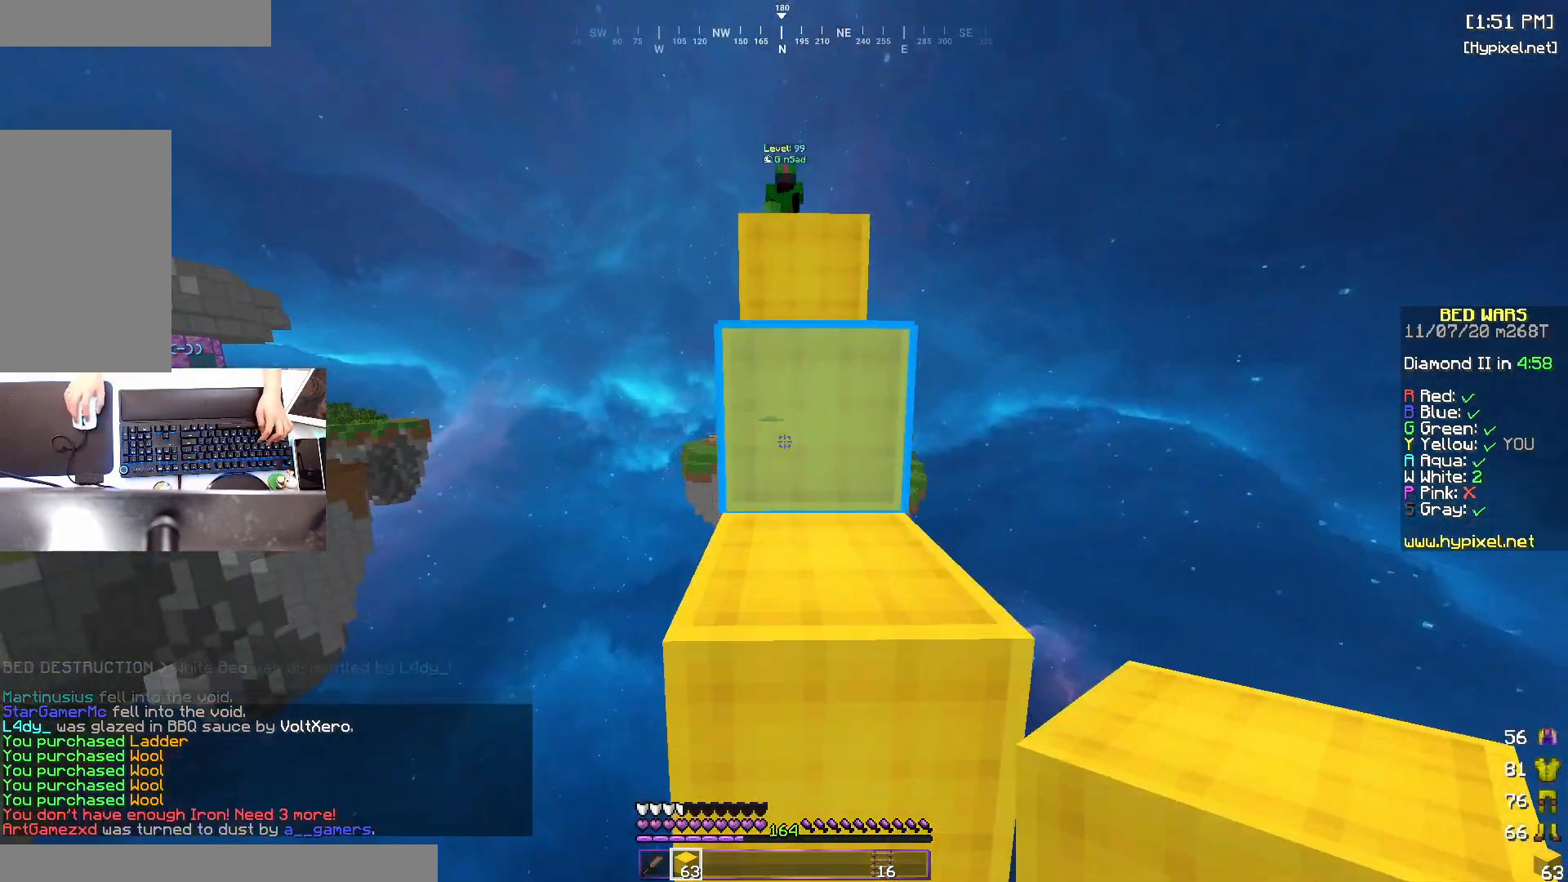
{"keys": ["w"], "mouse": [], "events": [[100, "space", "down"], [300, "a", "down"], [350, "space", "up"], [500, "a", "up"]]}
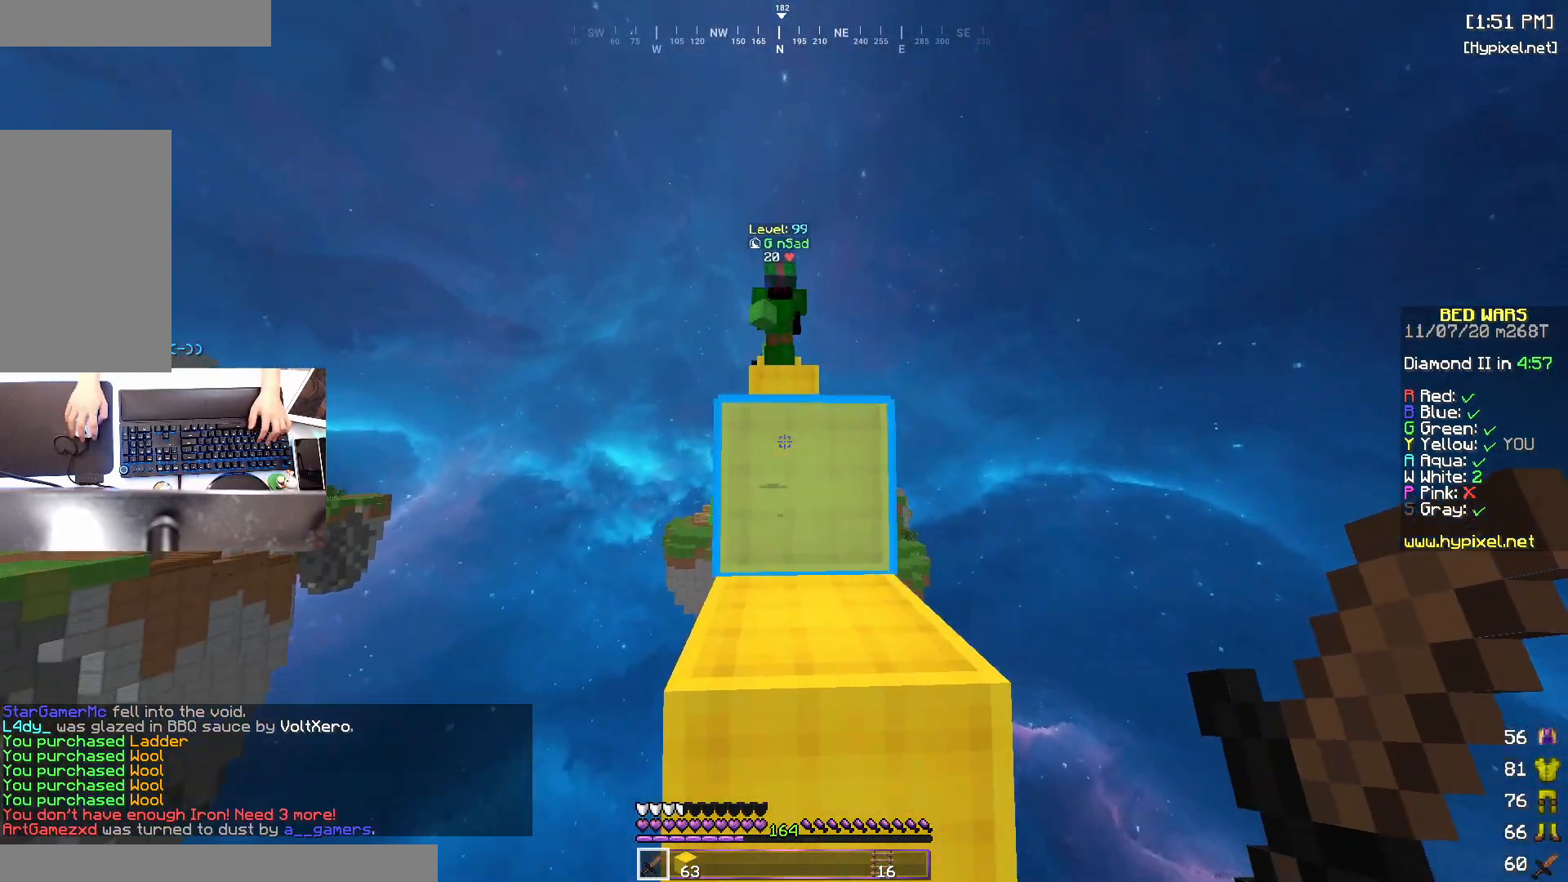
{"keys": ["space", "w"], "mouse": ["left"], "events": [[33, "space", "down"], [150, "a", "down"], [233, "space", "up"], [383, "a", "up"], [383, "mouse_left", "down"], [450, "space", "down"]]}
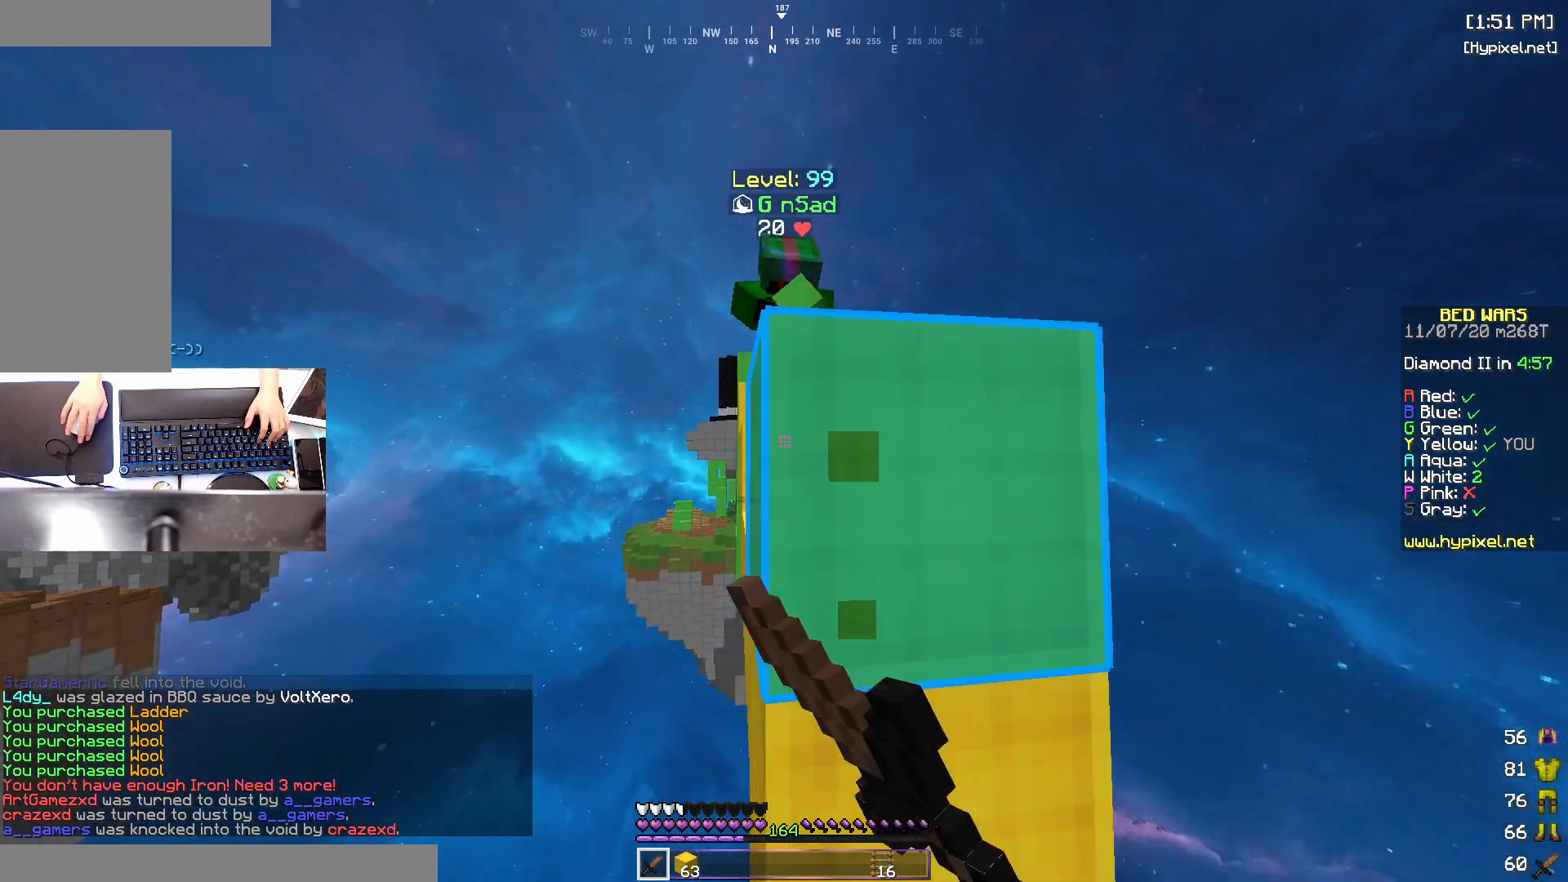
{"keys": ["d", "s"], "mouse": [], "events": [[83, "a", "down"], [100, "mouse_left", "up"], [133, "mouse_left", "down"], [200, "space", "up"], [217, "a", "up"], [250, "d", "down"], [283, "mouse_left", "up"], [300, "mouse_left", "down"], [350, "mouse_left", "up"], [350, "w", "up"], [400, "mouse_left", "down"], [433, "mouse_left", "up"], [500, "s", "down"]]}
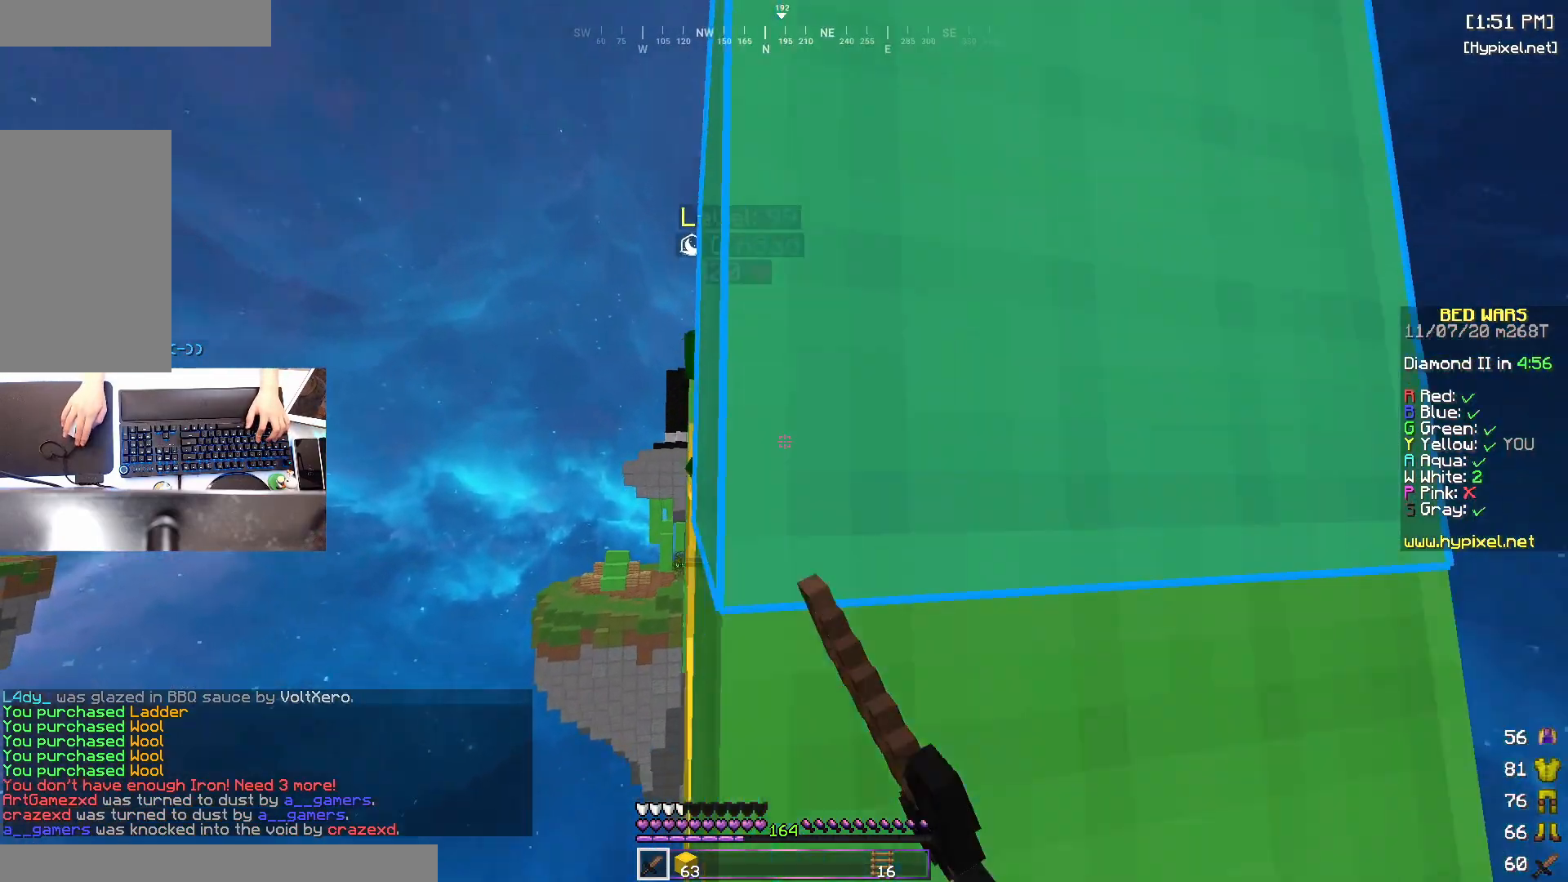
{"keys": [], "mouse": ["right"], "events": [[283, "d", "up"], [350, "mouse_right", "down"], [383, "s", "up"]]}
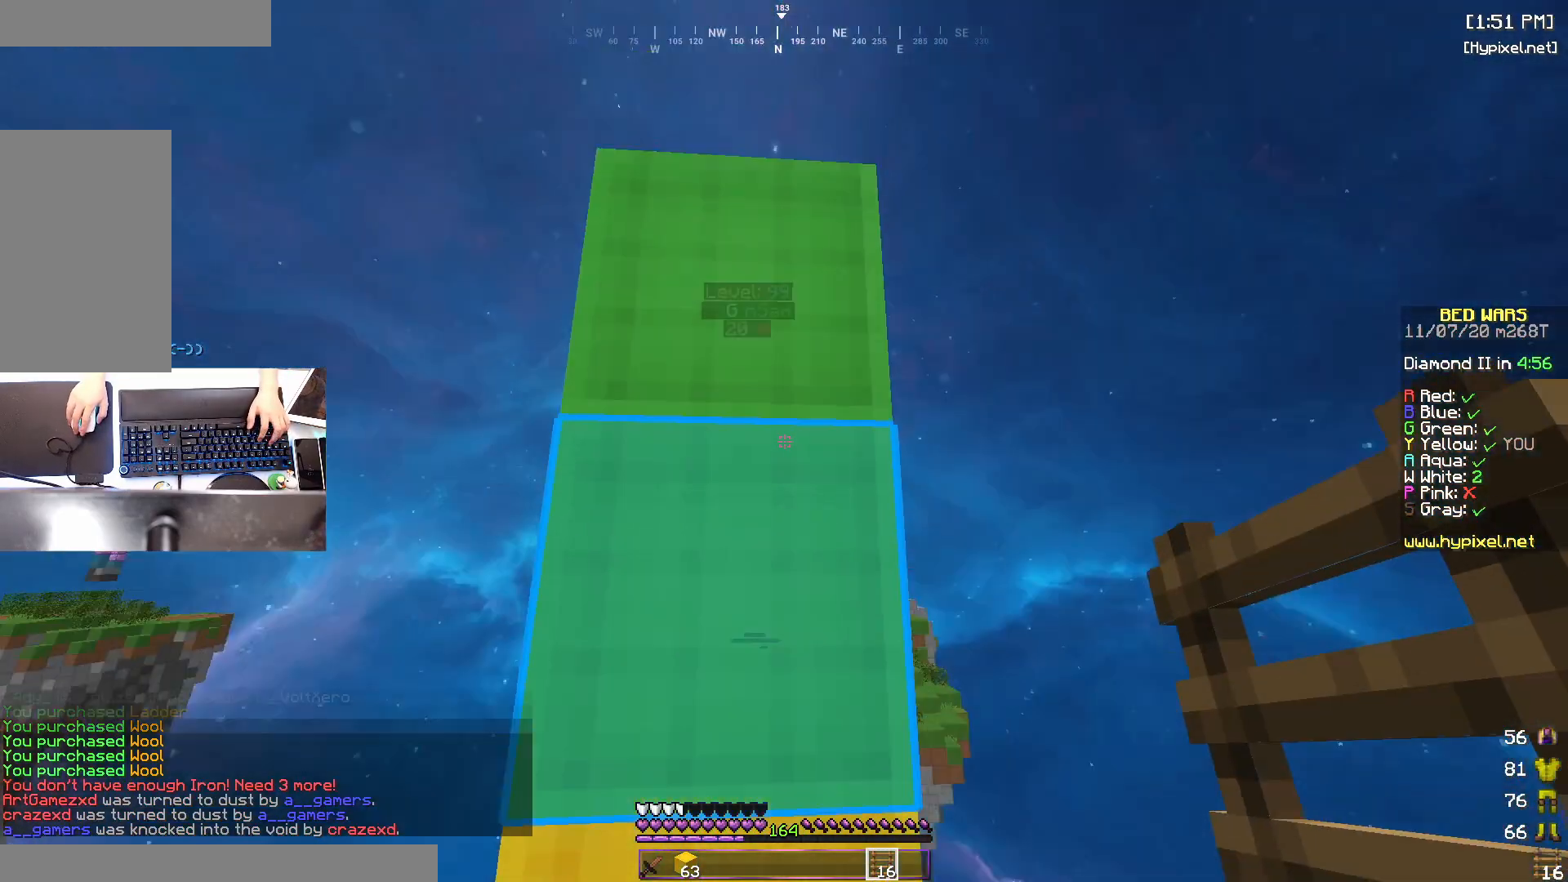
{"keys": ["w"], "mouse": [], "events": [[33, "mouse_right", "up"], [200, "s", "down"], [333, "mouse_right", "down"], [383, "s", "up"], [483, "mouse_right", "up"], [483, "w", "down"]]}